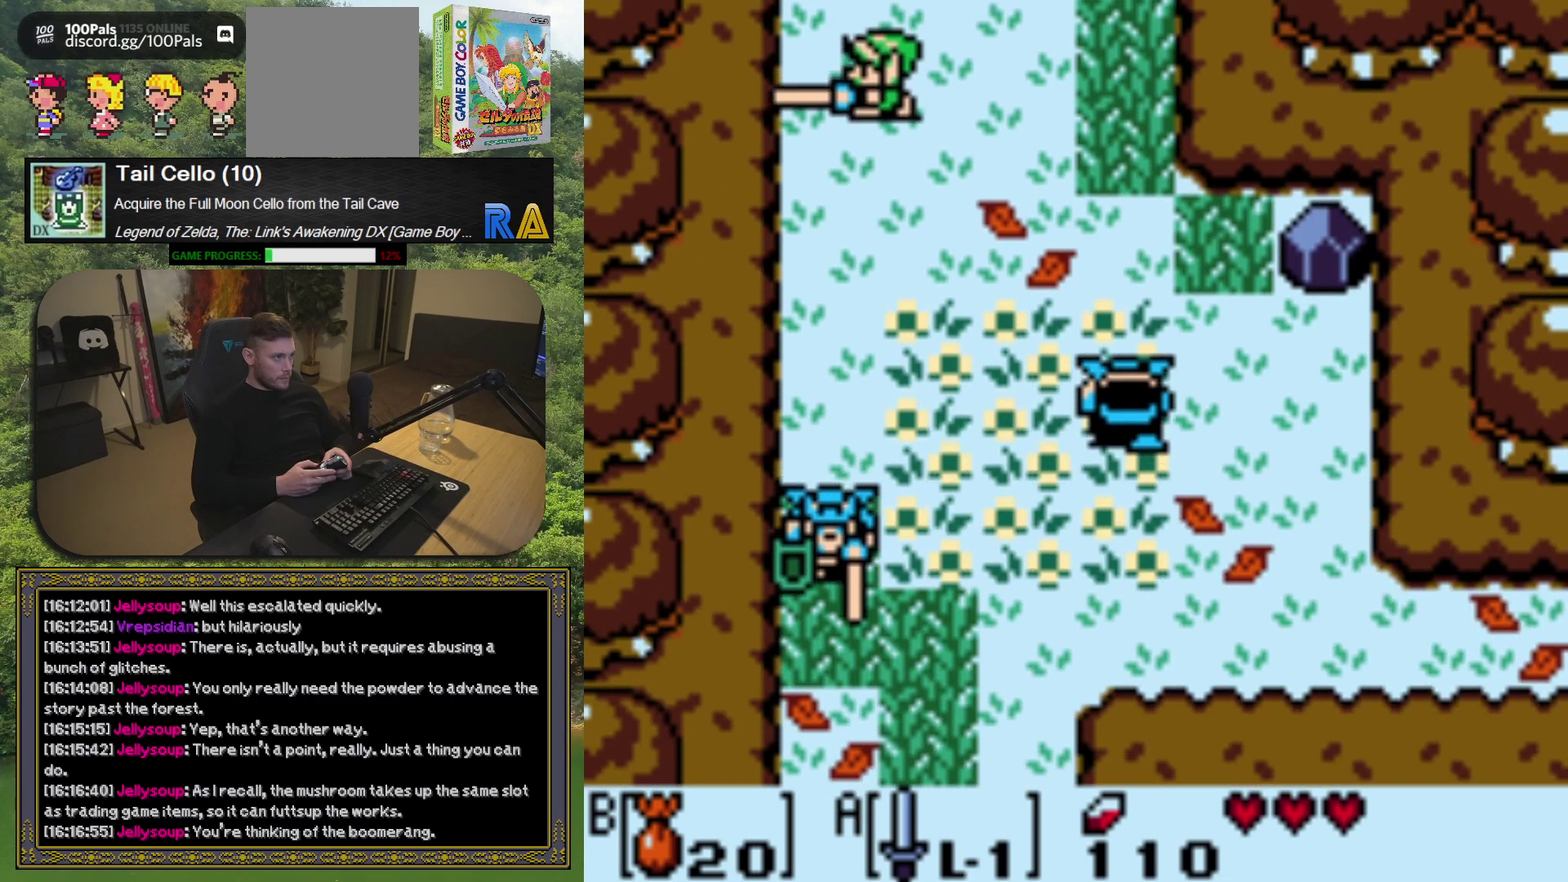
Gameplay with a controller (Xbox layout); each line is a JSON object with the inputs held at the frame after it. "events" lists button and stick changes between this image and that frame as [ms after this image, input, new state], when the widget could be followed in between. Not read: L3 R3 right_stick.
{"buttons": ["A", "DPAD_DOWN", "DPAD_RIGHT"], "left_stick": "center", "events": [[400, "DPAD_RIGHT", "down"]]}
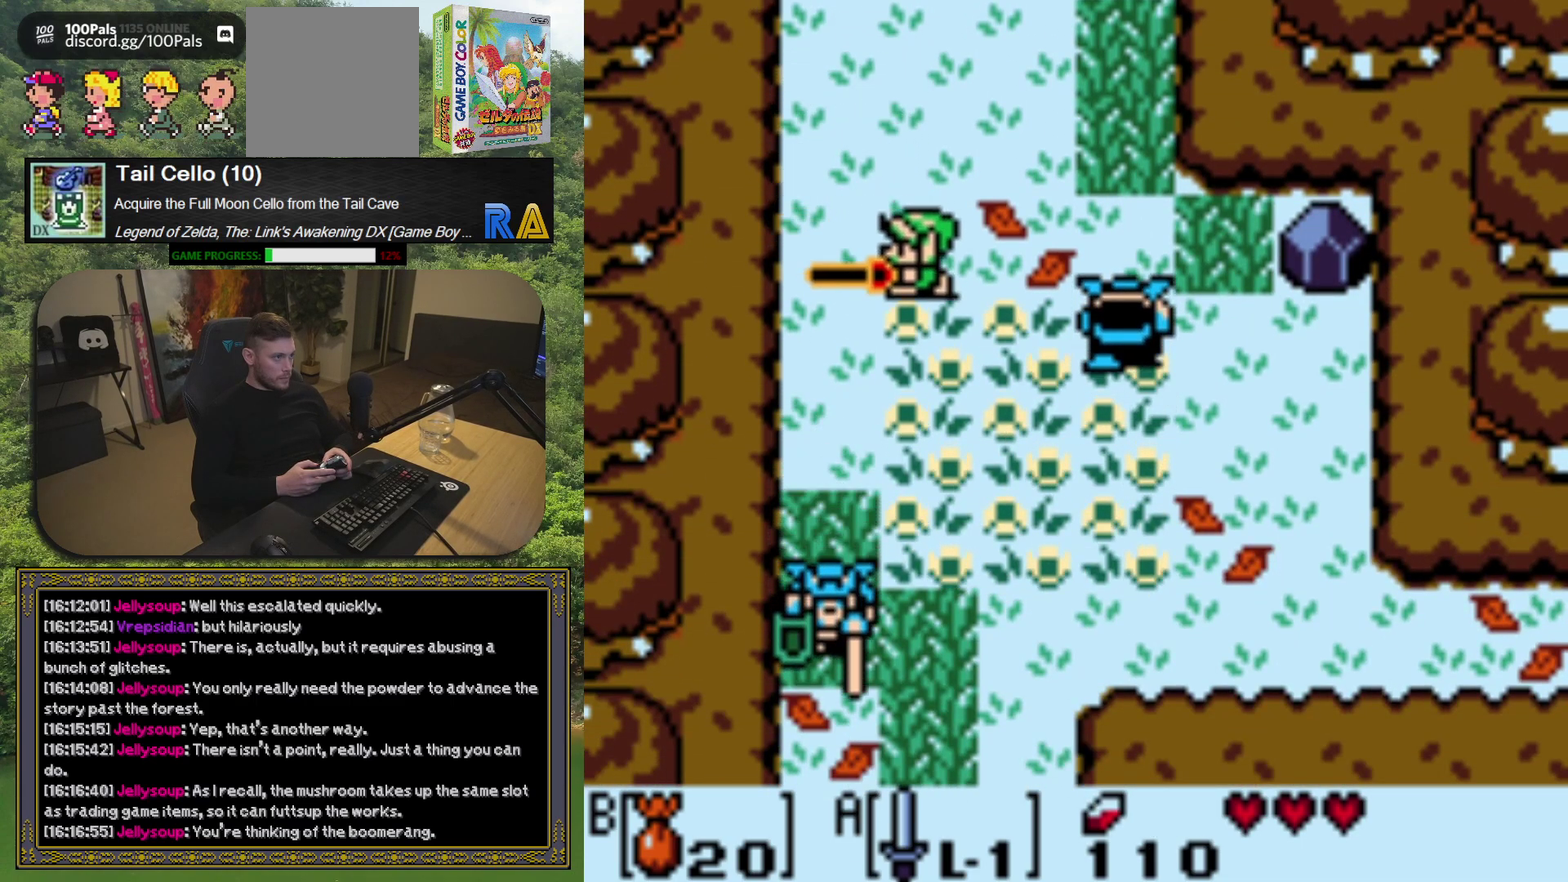
{"buttons": ["A", "DPAD_DOWN"], "left_stick": "center", "events": [[150, "DPAD_RIGHT", "up"]]}
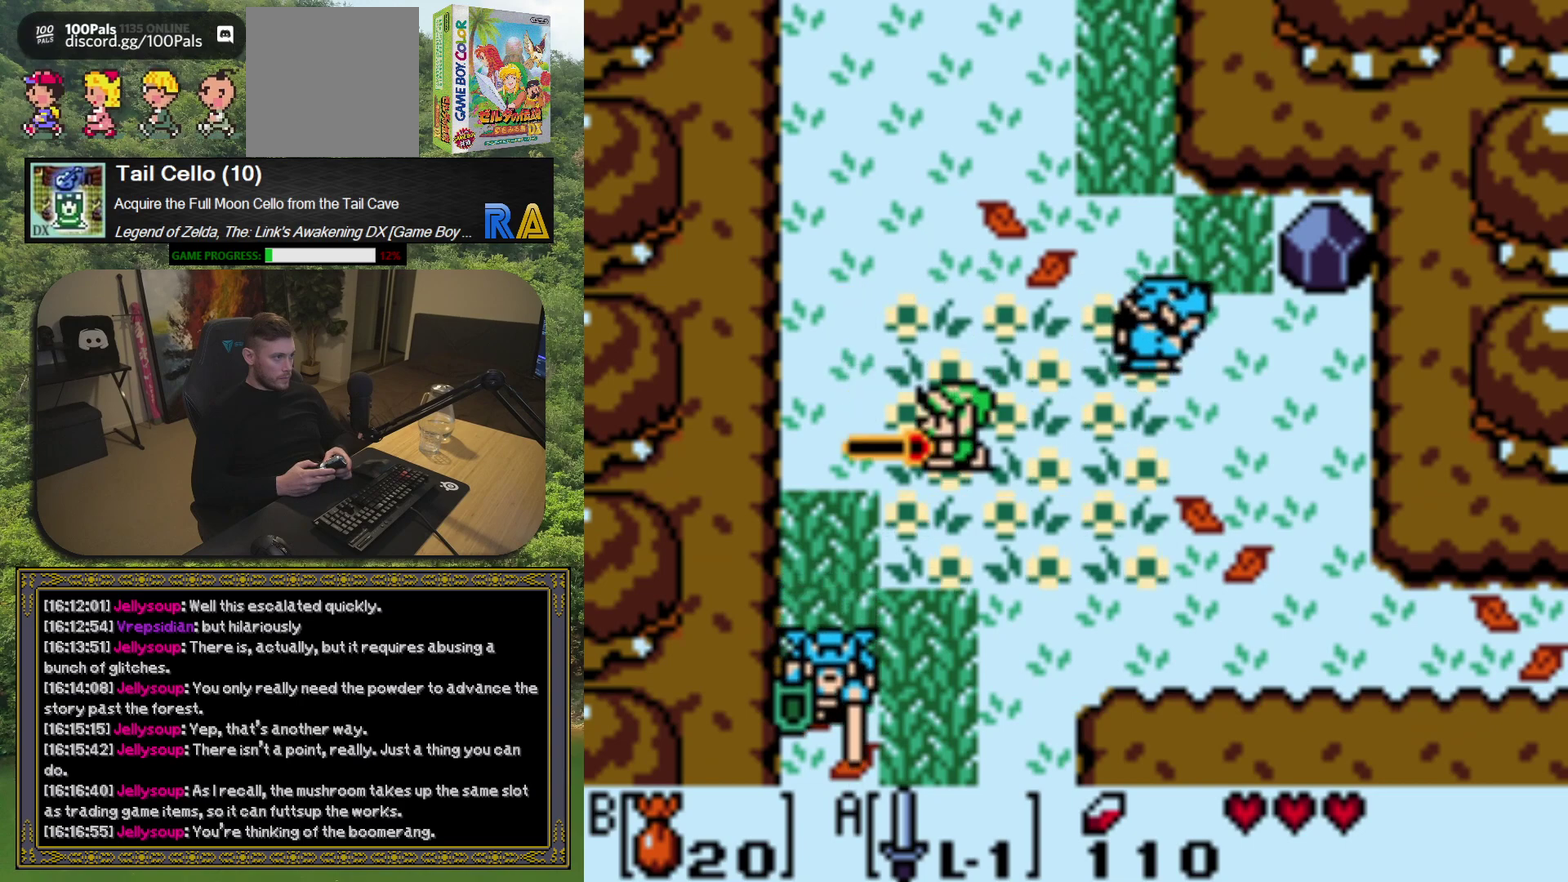
{"buttons": ["DPAD_DOWN"], "left_stick": "center", "events": [[383, "A", "up"]]}
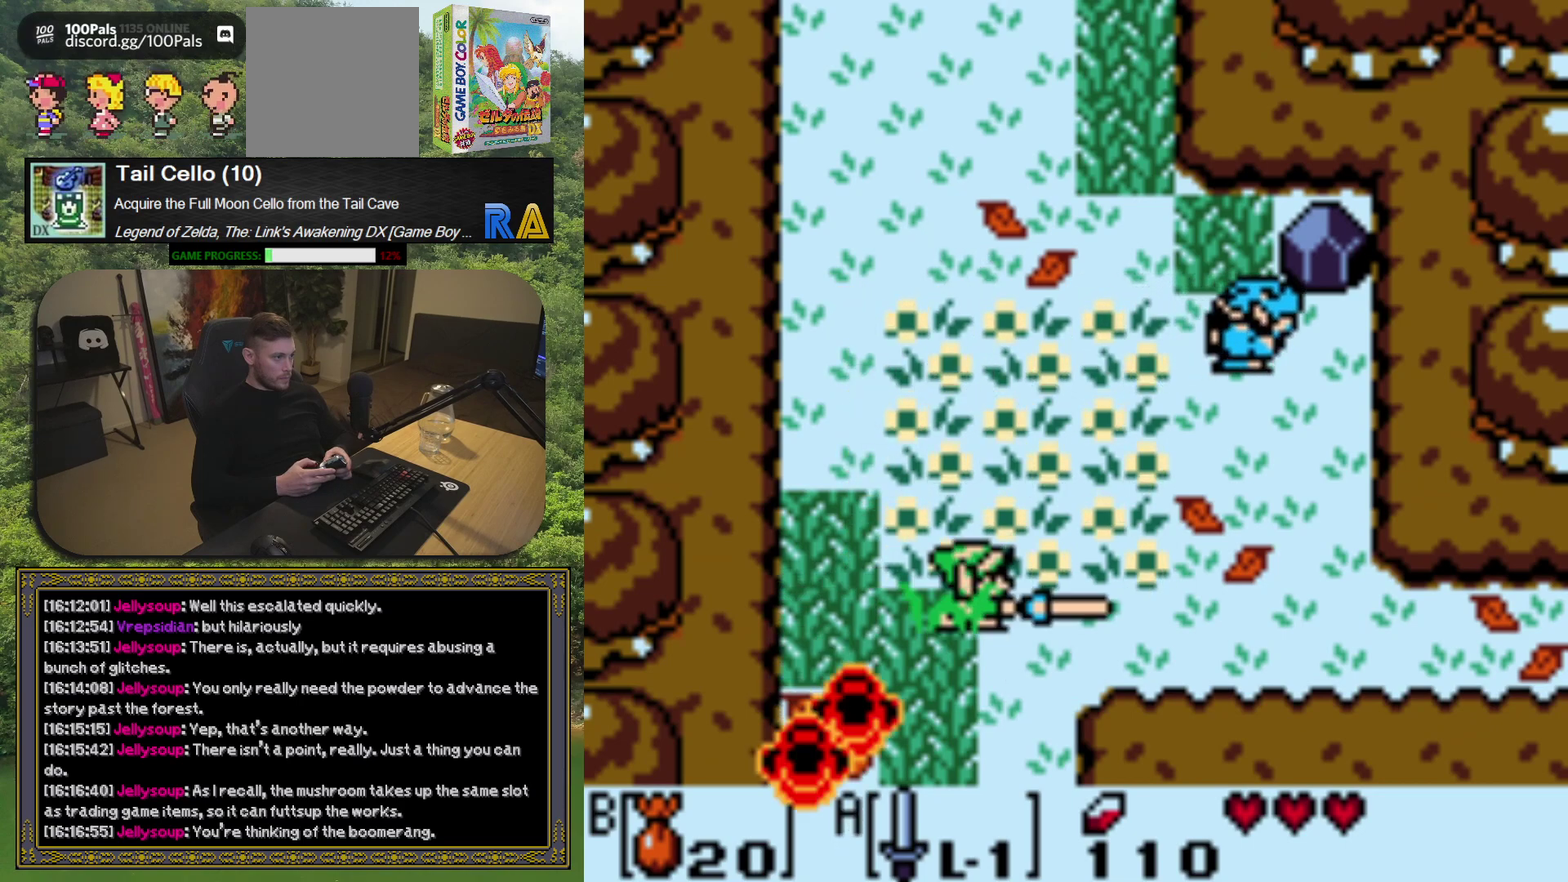
{"buttons": [], "left_stick": "center", "events": [[117, "DPAD_DOWN", "up"]]}
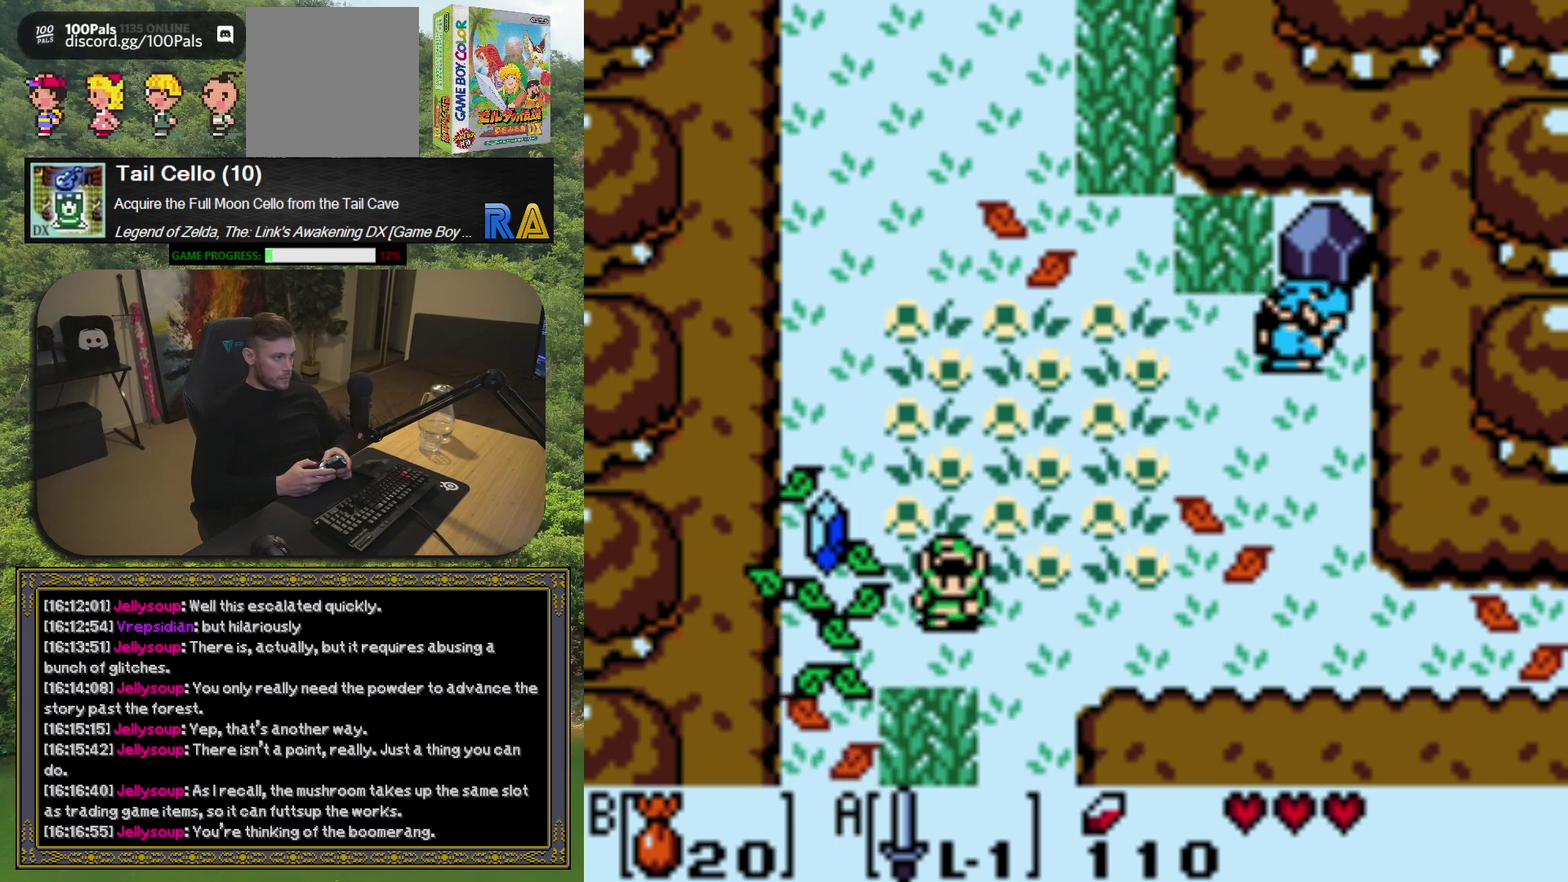
{"buttons": ["DPAD_LEFT"], "left_stick": "center", "events": [[233, "DPAD_LEFT", "down"]]}
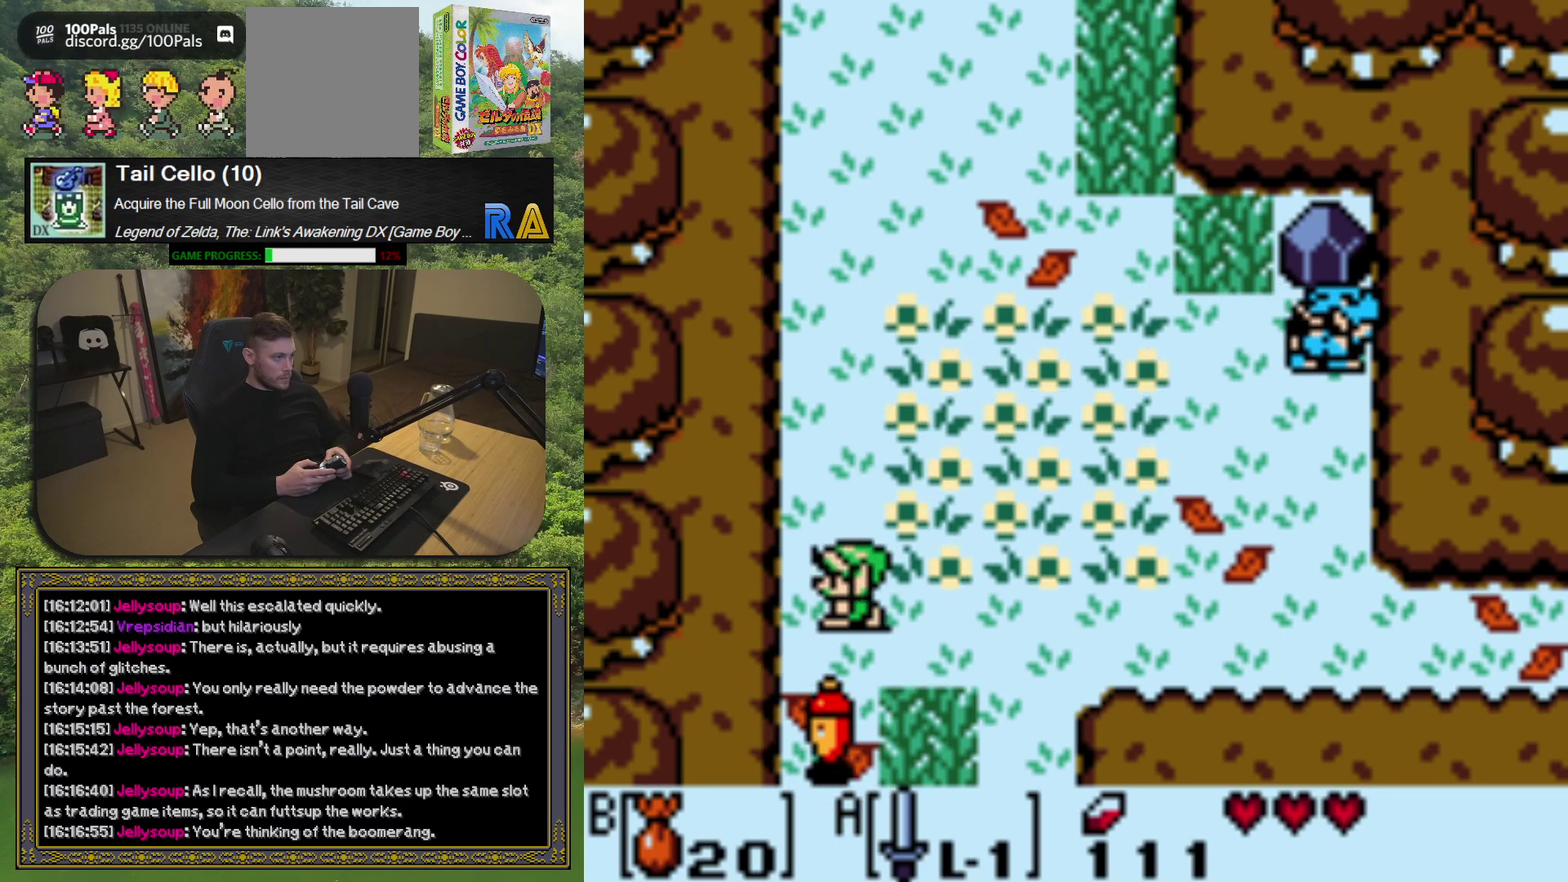
{"buttons": ["DPAD_DOWN"], "left_stick": "center", "events": [[17, "DPAD_LEFT", "up"], [350, "DPAD_DOWN", "down"]]}
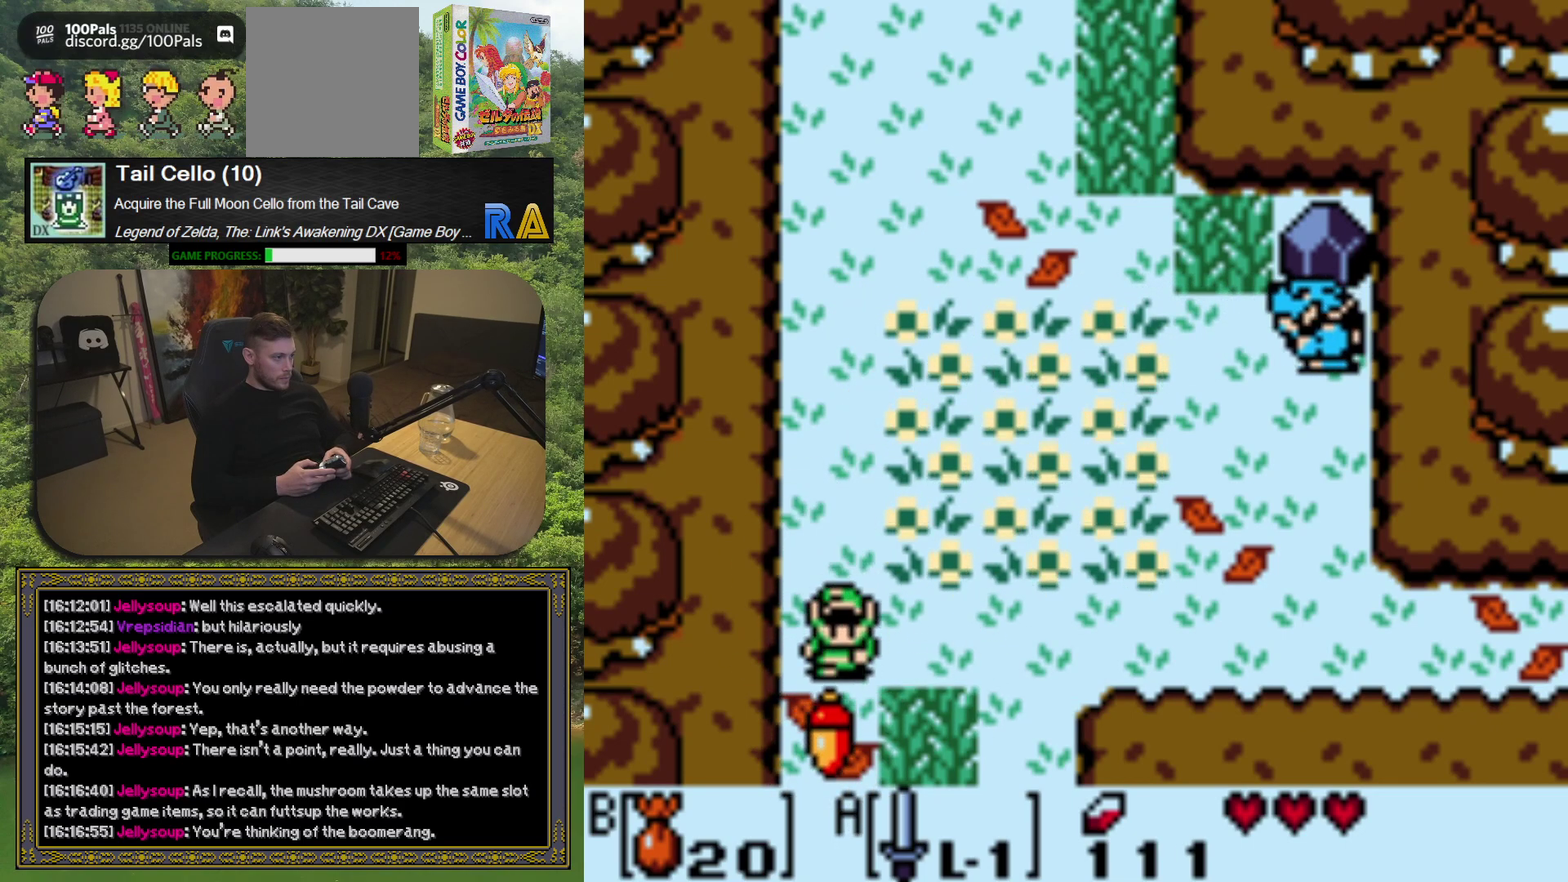
{"buttons": [], "left_stick": "center", "events": [[217, "DPAD_DOWN", "up"]]}
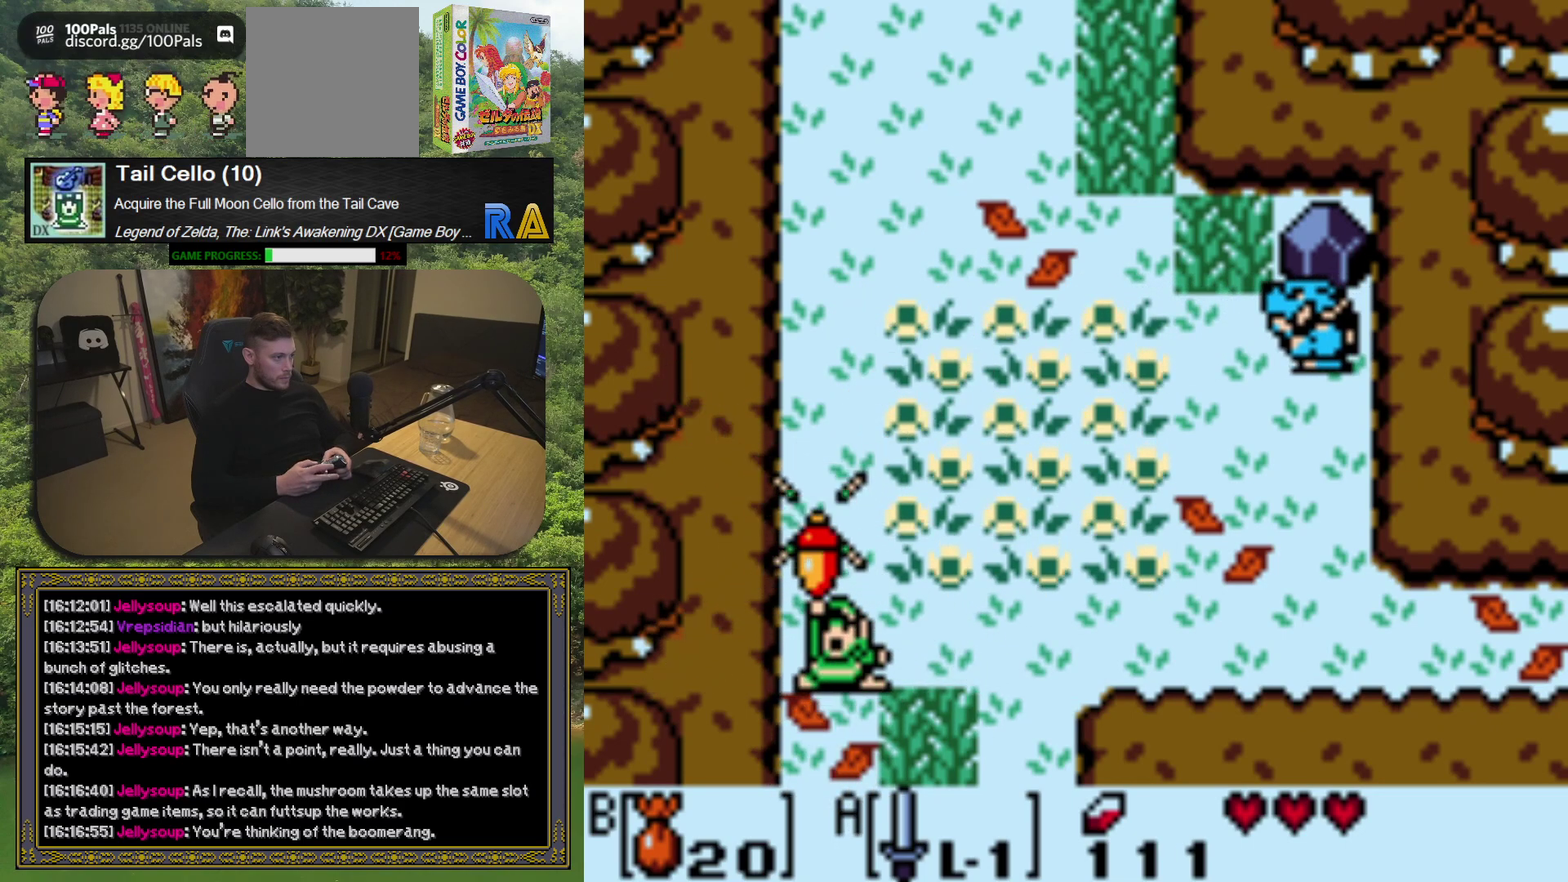
{"buttons": [], "left_stick": "center", "events": [[50, "R1", "down"], [150, "R1", "up"], [217, "A", "down"], [300, "A", "up"], [383, "A", "down"], [450, "A", "up"]]}
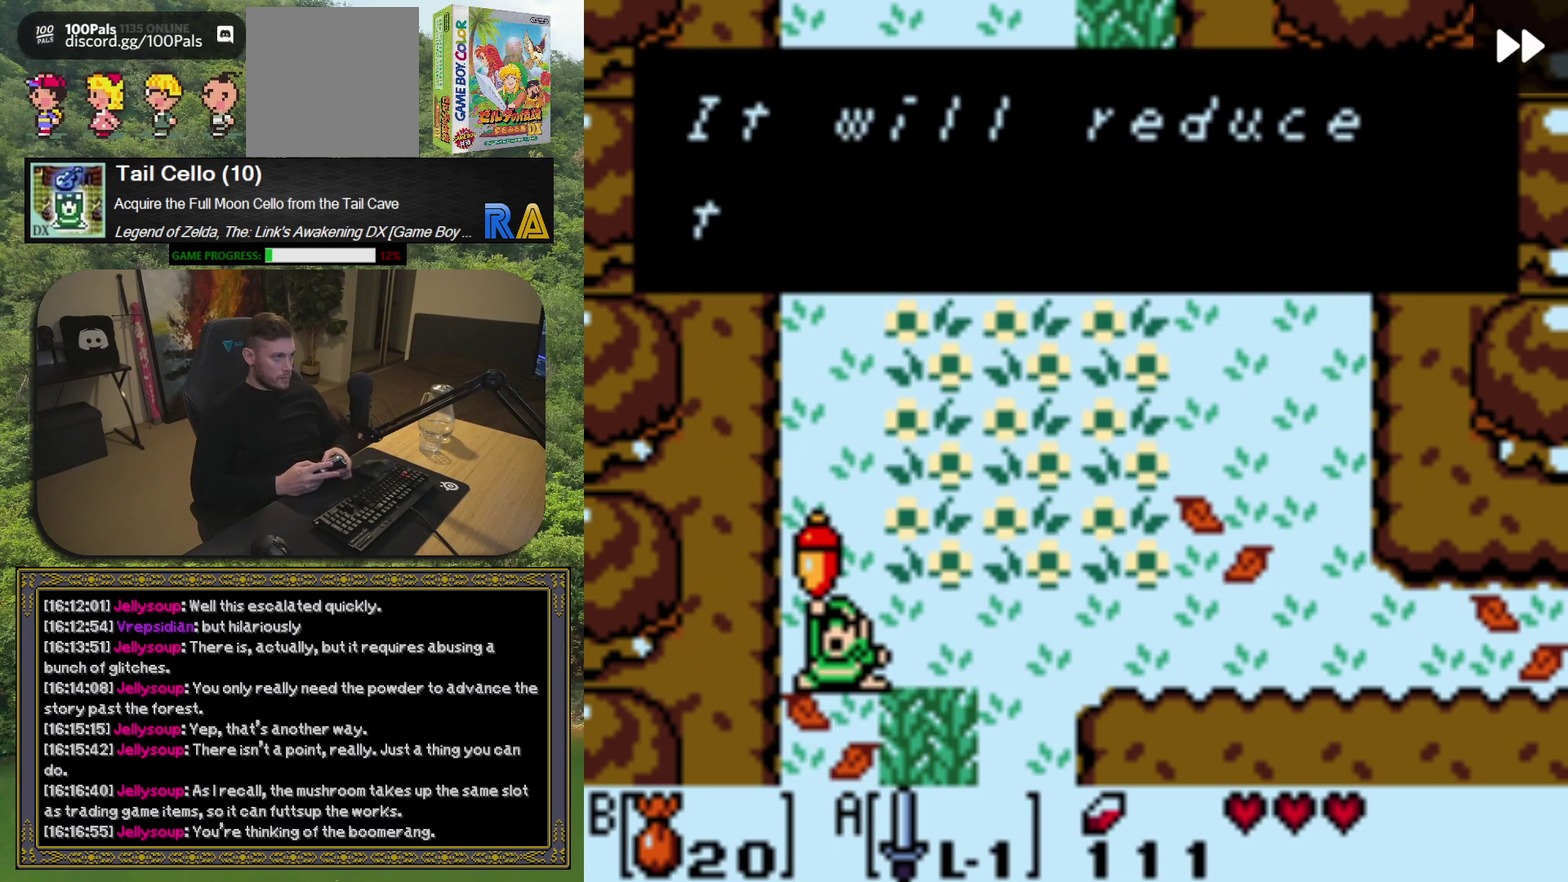
{"buttons": ["A"], "left_stick": "center", "events": [[167, "A", "down"], [233, "A", "up"], [467, "A", "down"]]}
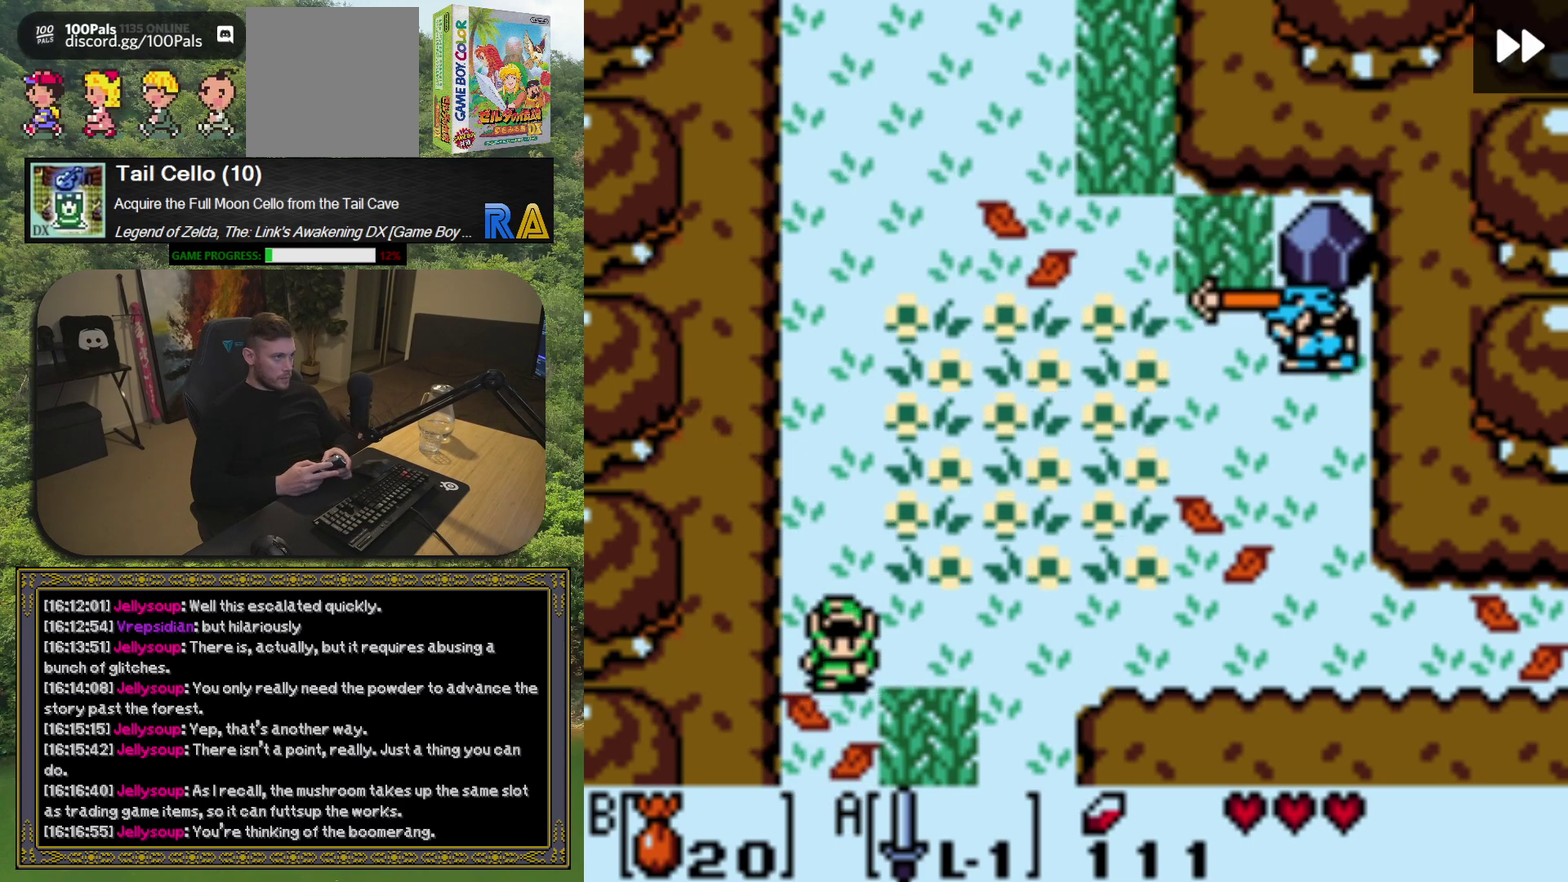
{"buttons": [], "left_stick": "center", "events": [[33, "A", "up"], [217, "R1", "down"], [317, "R1", "up"]]}
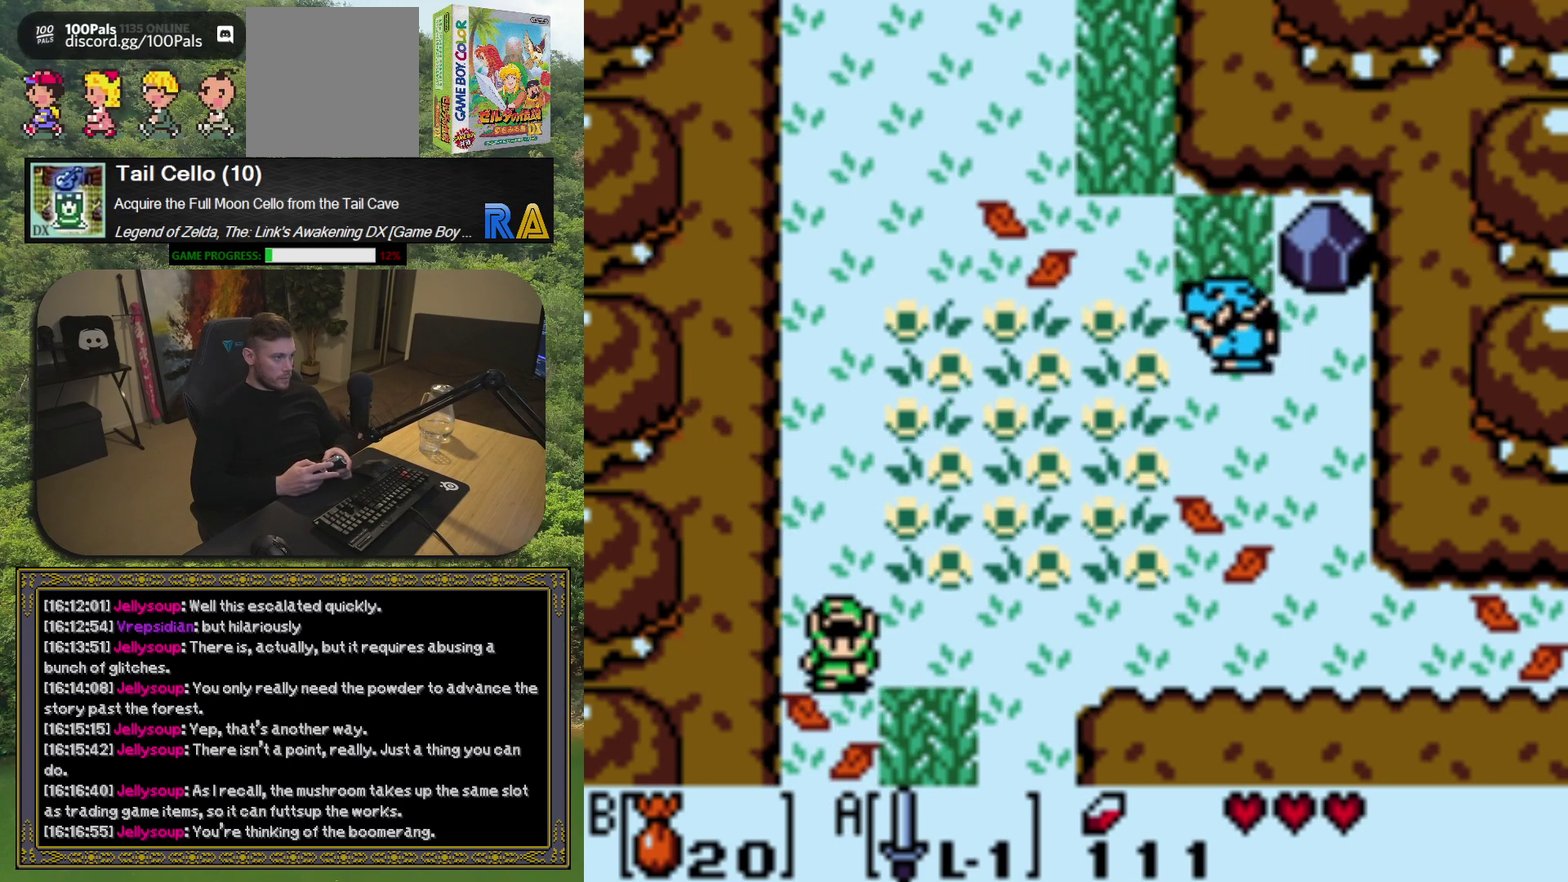
{"buttons": ["A", "DPAD_UP", "DPAD_RIGHT"], "left_stick": "center", "events": [[50, "DPAD_LEFT", "down"], [100, "A", "down"], [150, "DPAD_LEFT", "up"], [433, "DPAD_UP", "down"], [483, "DPAD_RIGHT", "down"]]}
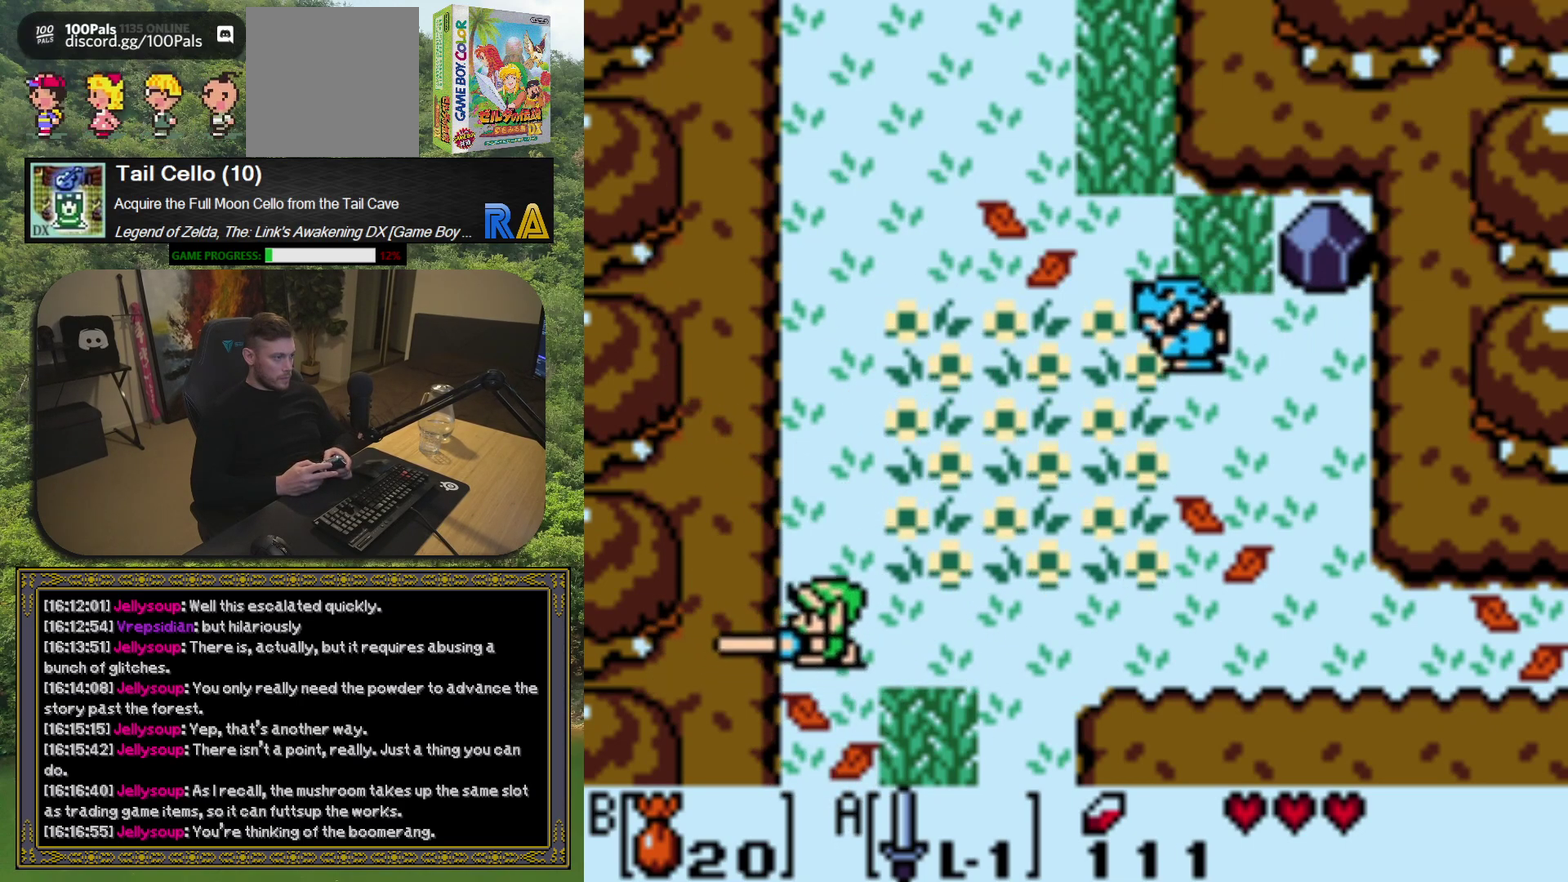
{"buttons": ["A", "DPAD_UP", "DPAD_RIGHT"], "left_stick": "center", "events": []}
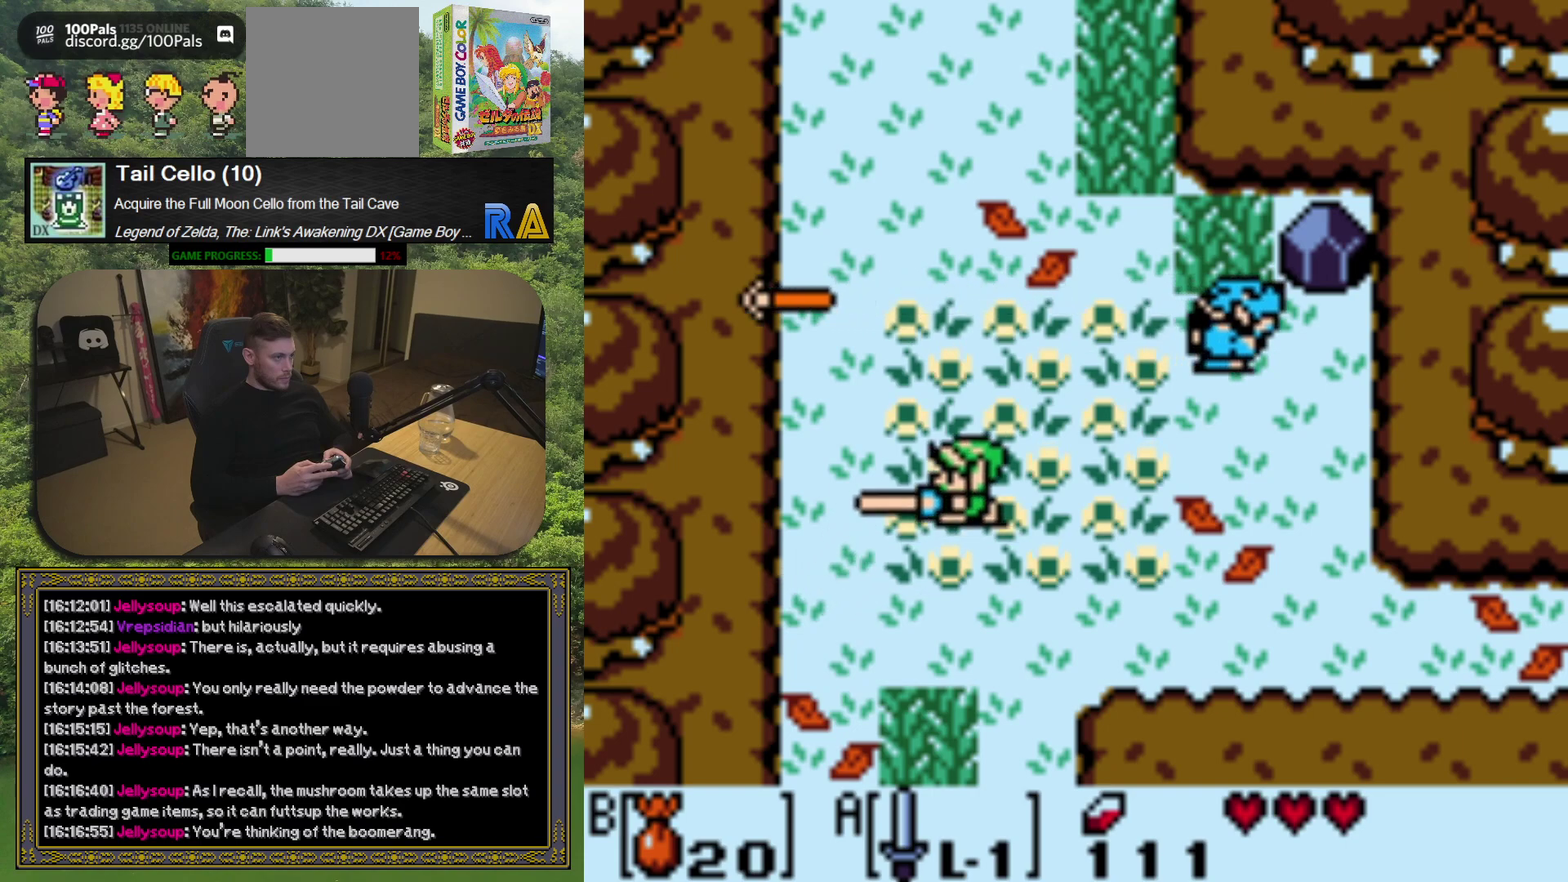
{"buttons": ["A", "DPAD_RIGHT"], "left_stick": "center", "events": [[117, "DPAD_UP", "up"]]}
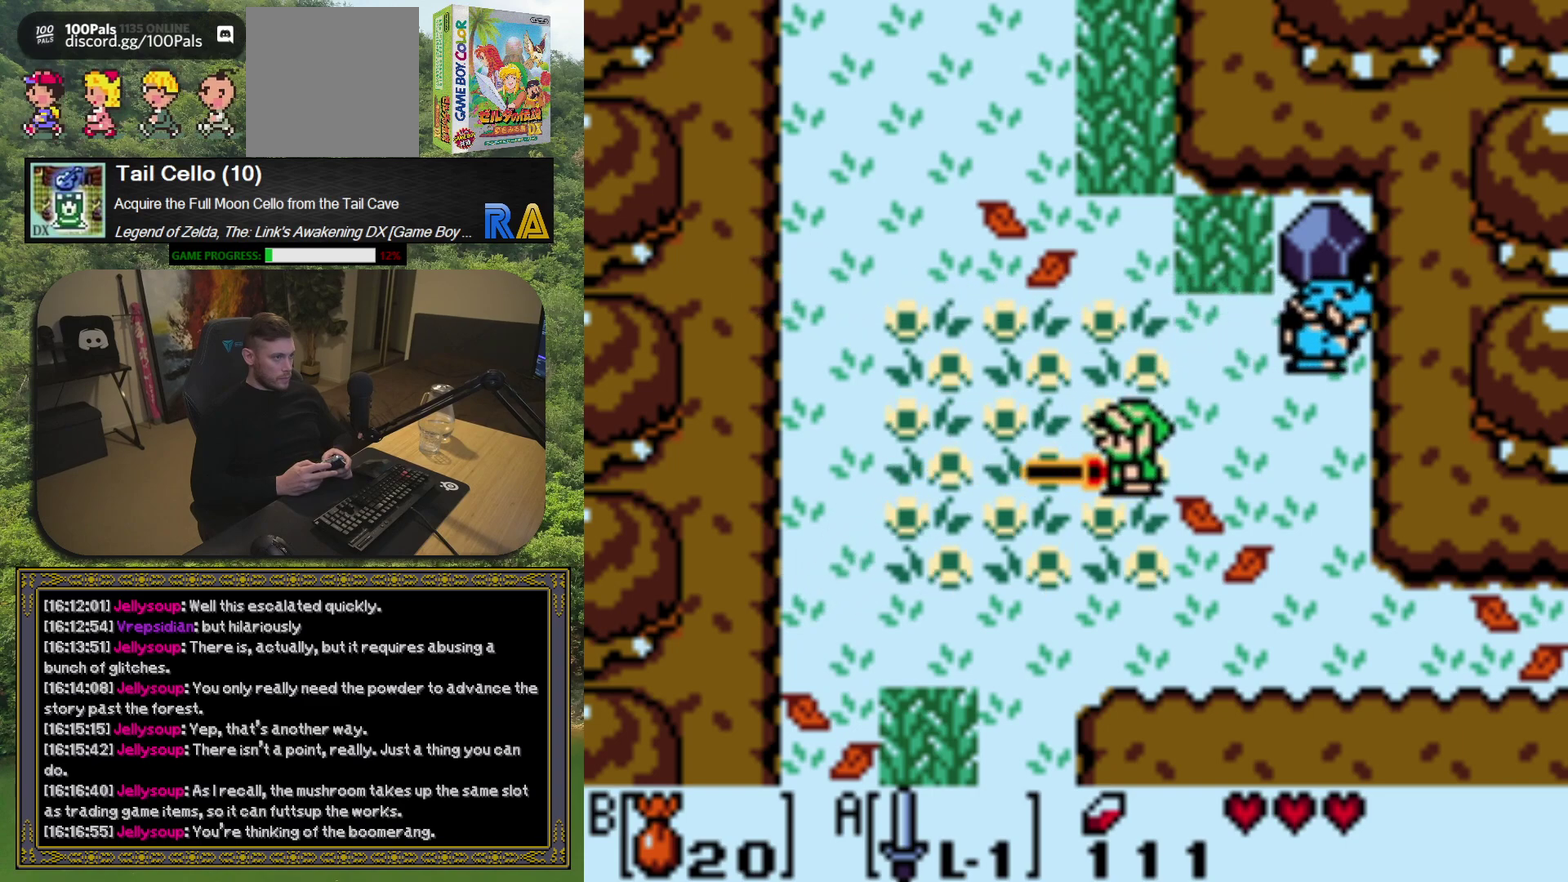
{"buttons": [], "left_stick": "center", "events": [[117, "DPAD_UP", "down"], [317, "A", "up"], [367, "DPAD_RIGHT", "up"], [367, "DPAD_UP", "up"]]}
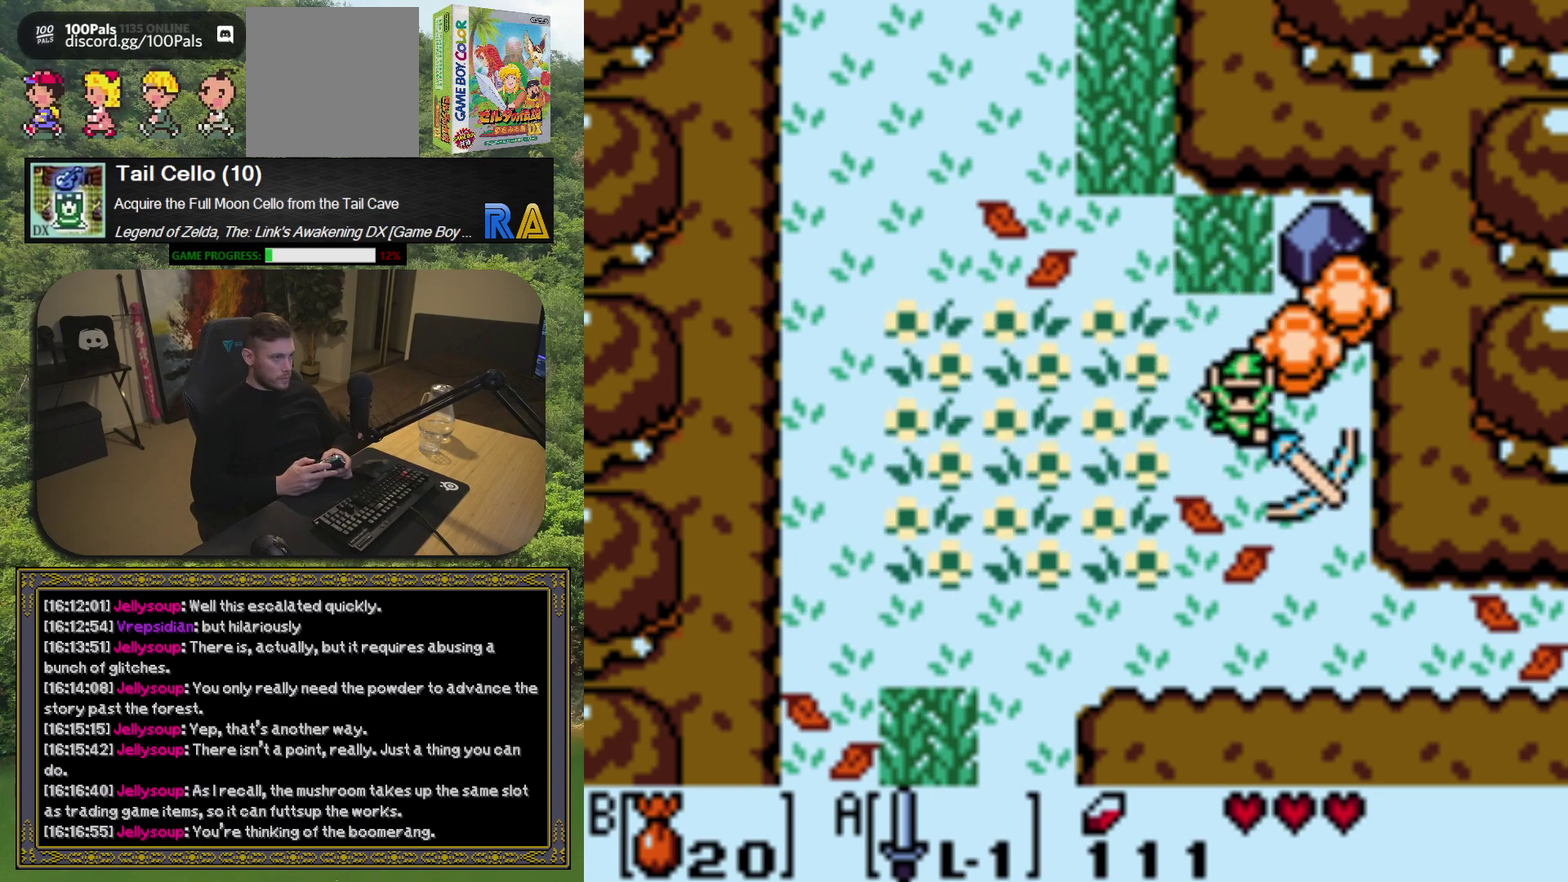
{"buttons": [], "left_stick": "center", "events": []}
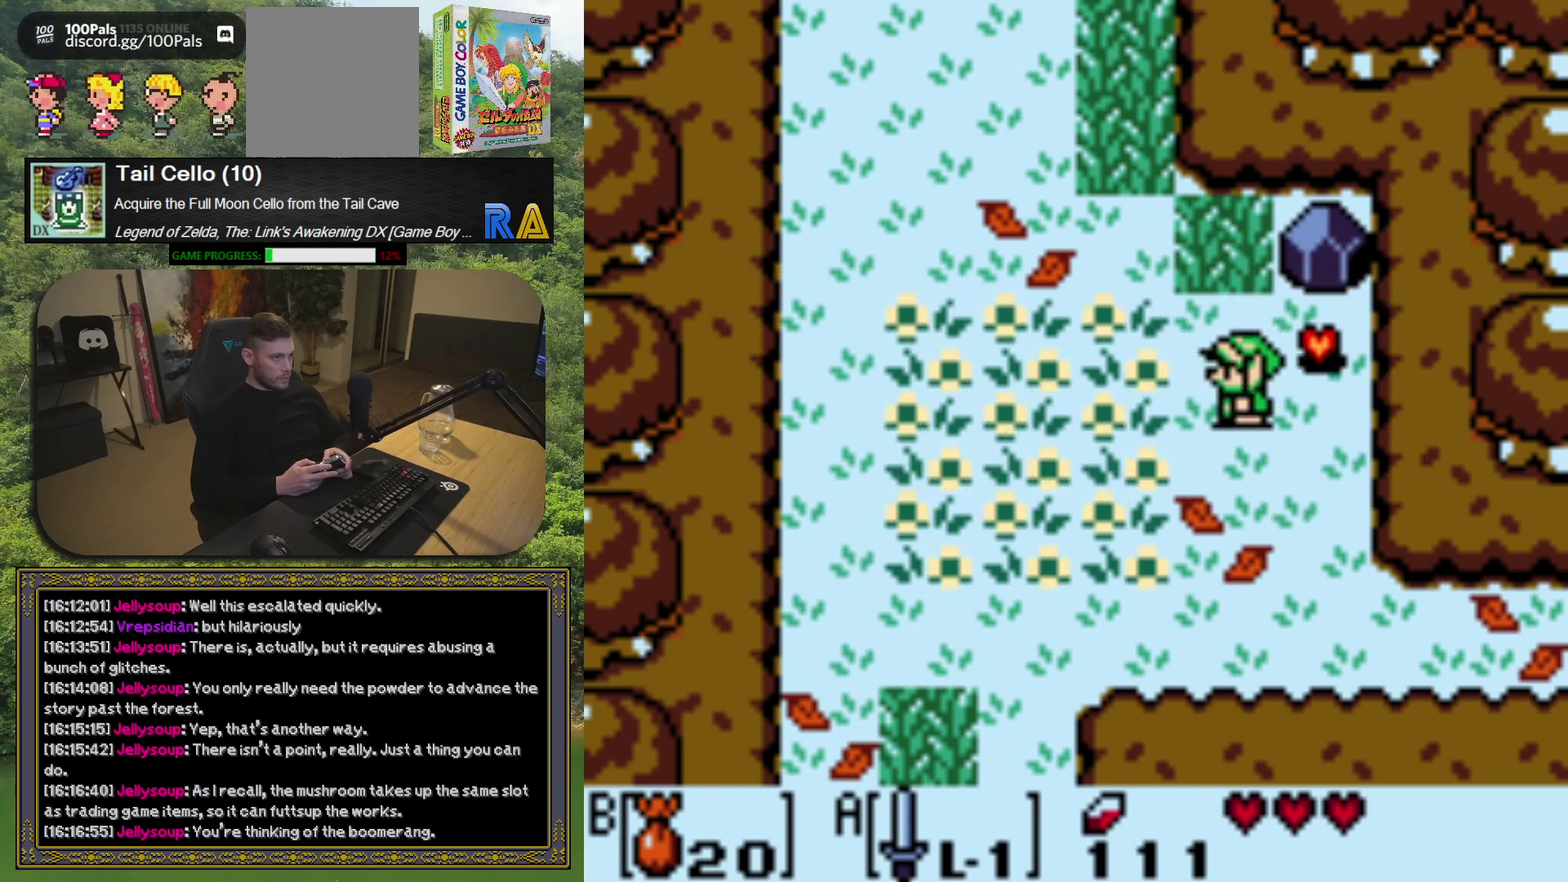
{"buttons": ["DPAD_RIGHT"], "left_stick": "center", "events": [[33, "DPAD_UP", "down"], [150, "A", "down"], [167, "DPAD_UP", "up"], [267, "A", "up"], [483, "DPAD_RIGHT", "down"]]}
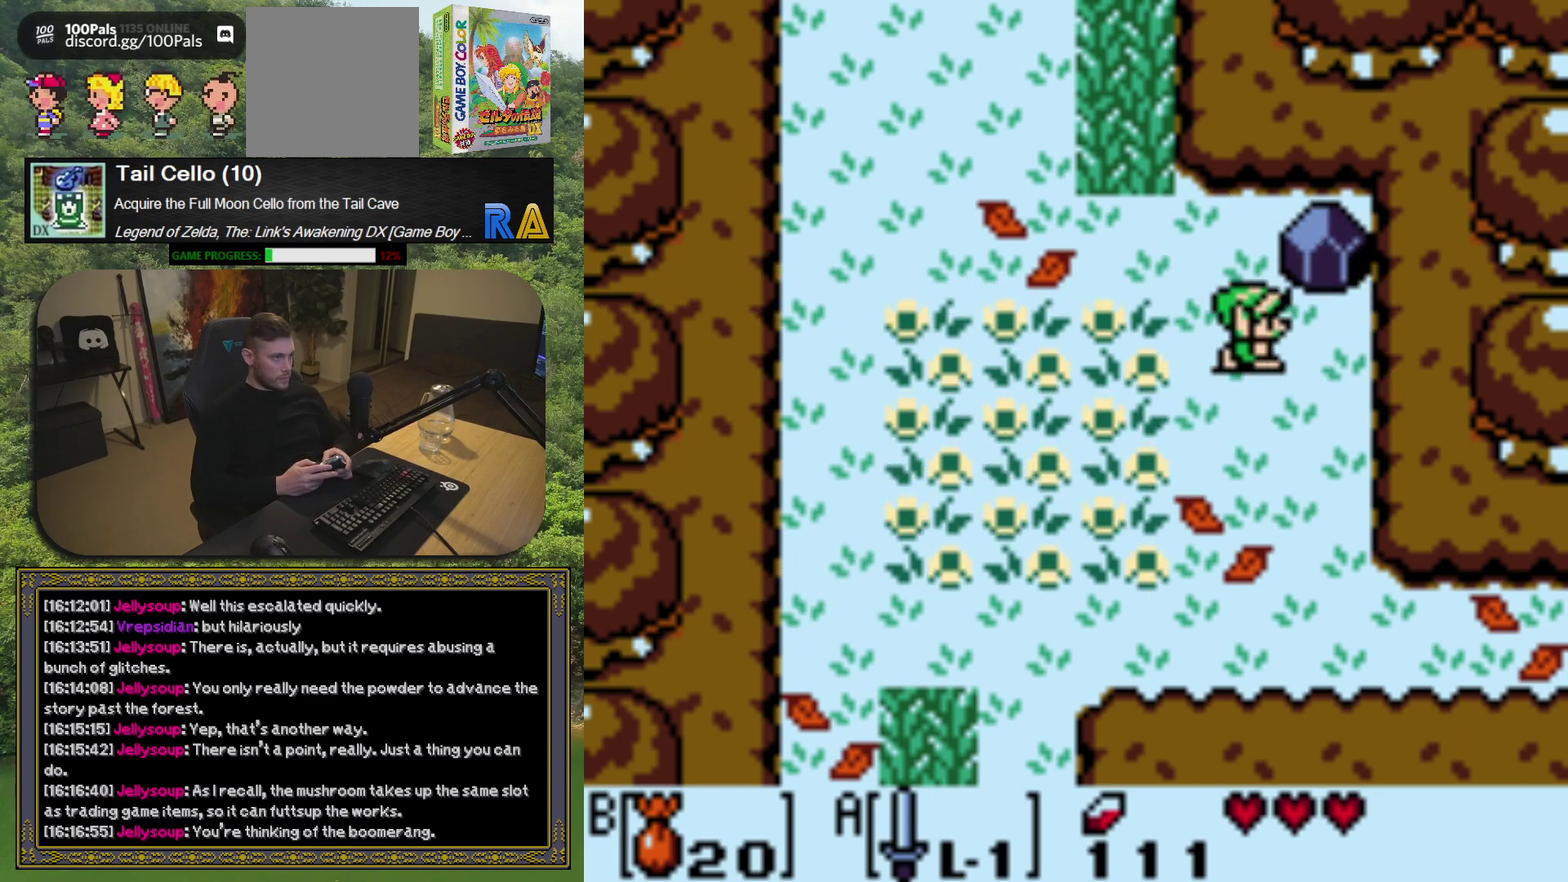
{"buttons": ["DPAD_DOWN", "DPAD_LEFT"], "left_stick": "center", "events": [[117, "DPAD_RIGHT", "up"], [133, "DPAD_DOWN", "down"], [200, "DPAD_LEFT", "down"]]}
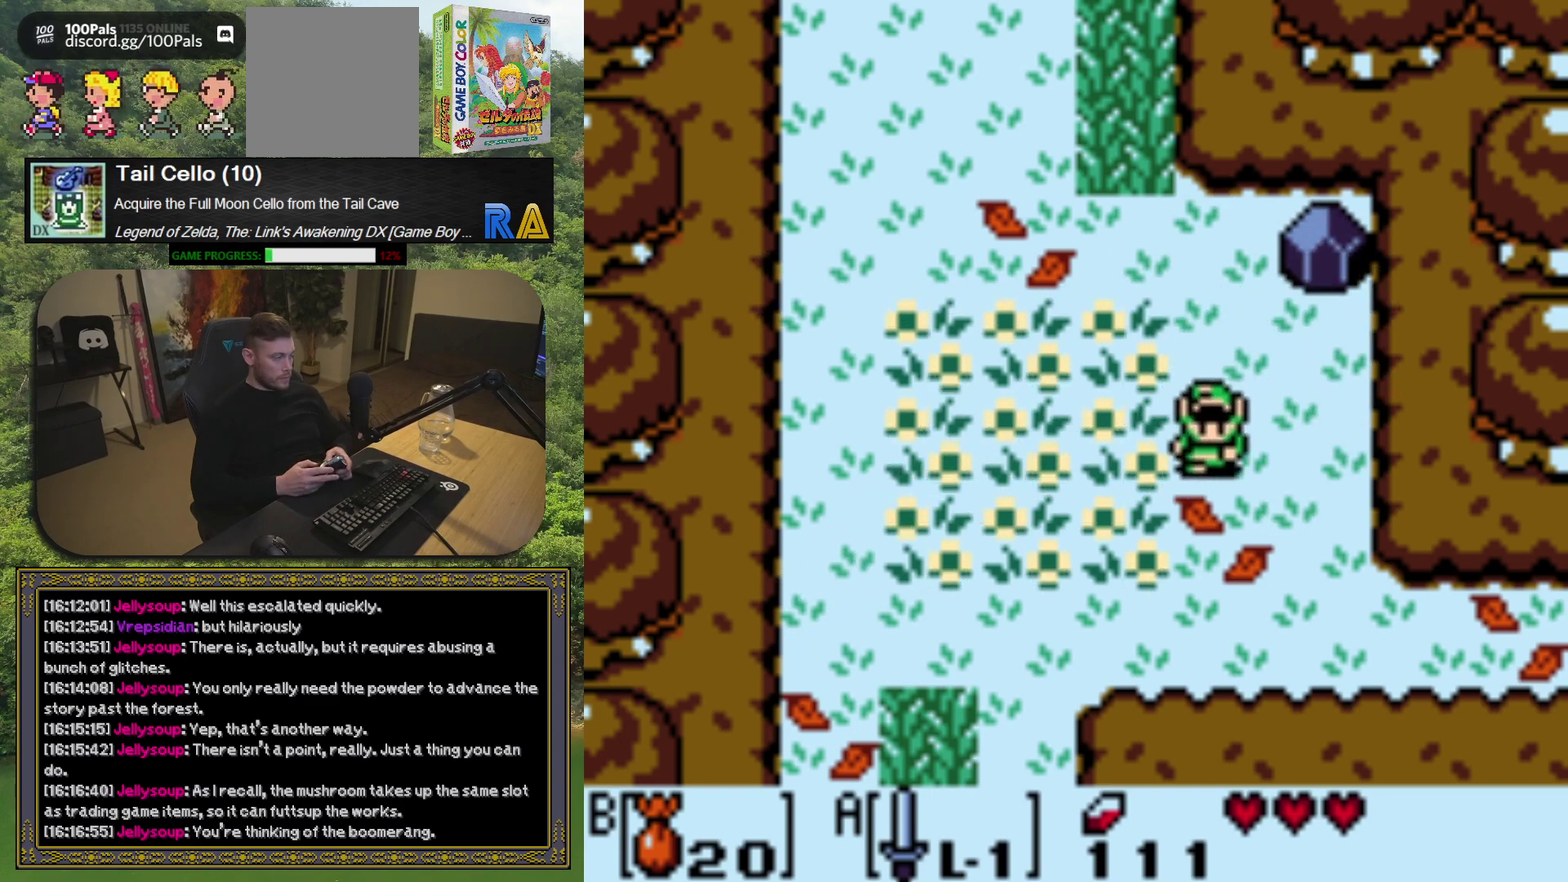
{"buttons": ["DPAD_LEFT"], "left_stick": "center", "events": [[400, "DPAD_DOWN", "up"]]}
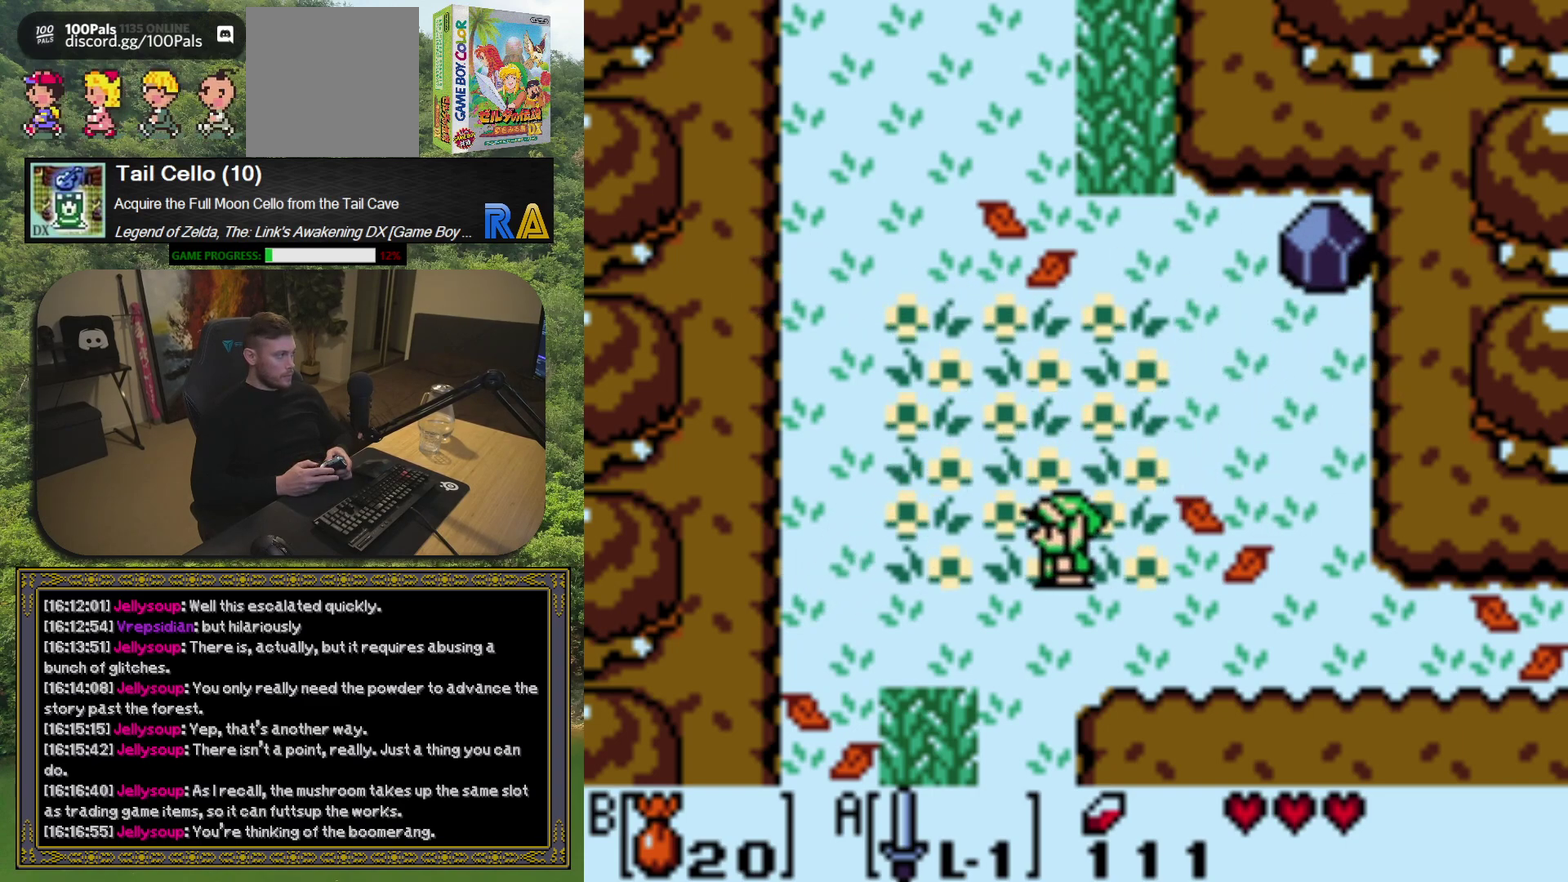
{"buttons": ["A"], "left_stick": "center", "events": [[217, "DPAD_DOWN", "down"], [250, "DPAD_LEFT", "up"], [483, "DPAD_DOWN", "up"], [500, "A", "down"]]}
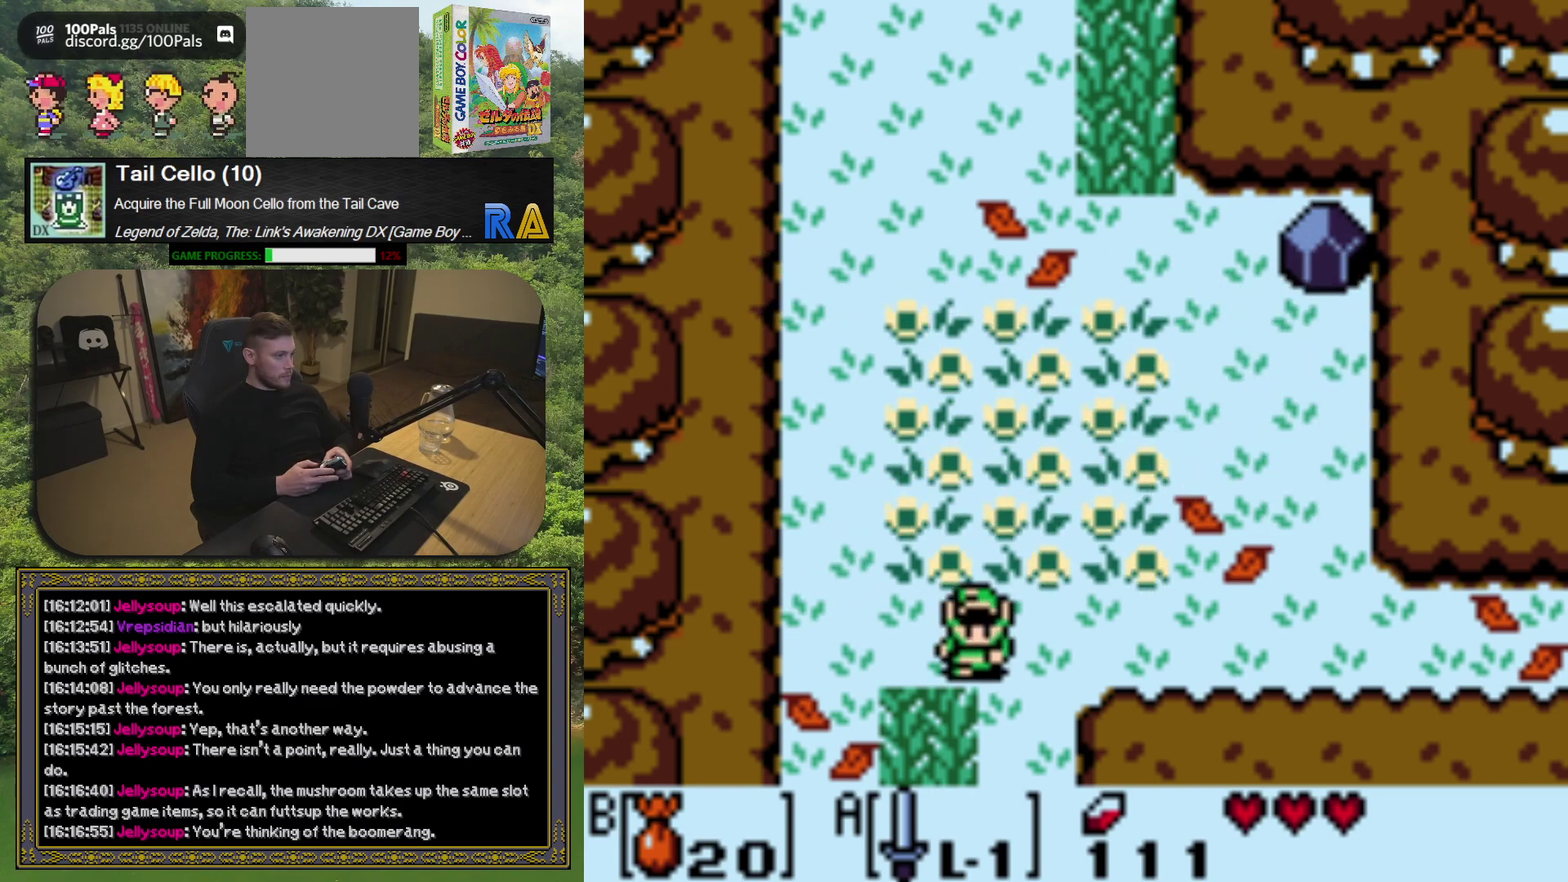
{"buttons": ["A", "DPAD_DOWN"], "left_stick": "center", "events": [[133, "A", "up"], [300, "DPAD_LEFT", "down"], [417, "DPAD_DOWN", "down"], [433, "DPAD_LEFT", "up"], [467, "A", "down"]]}
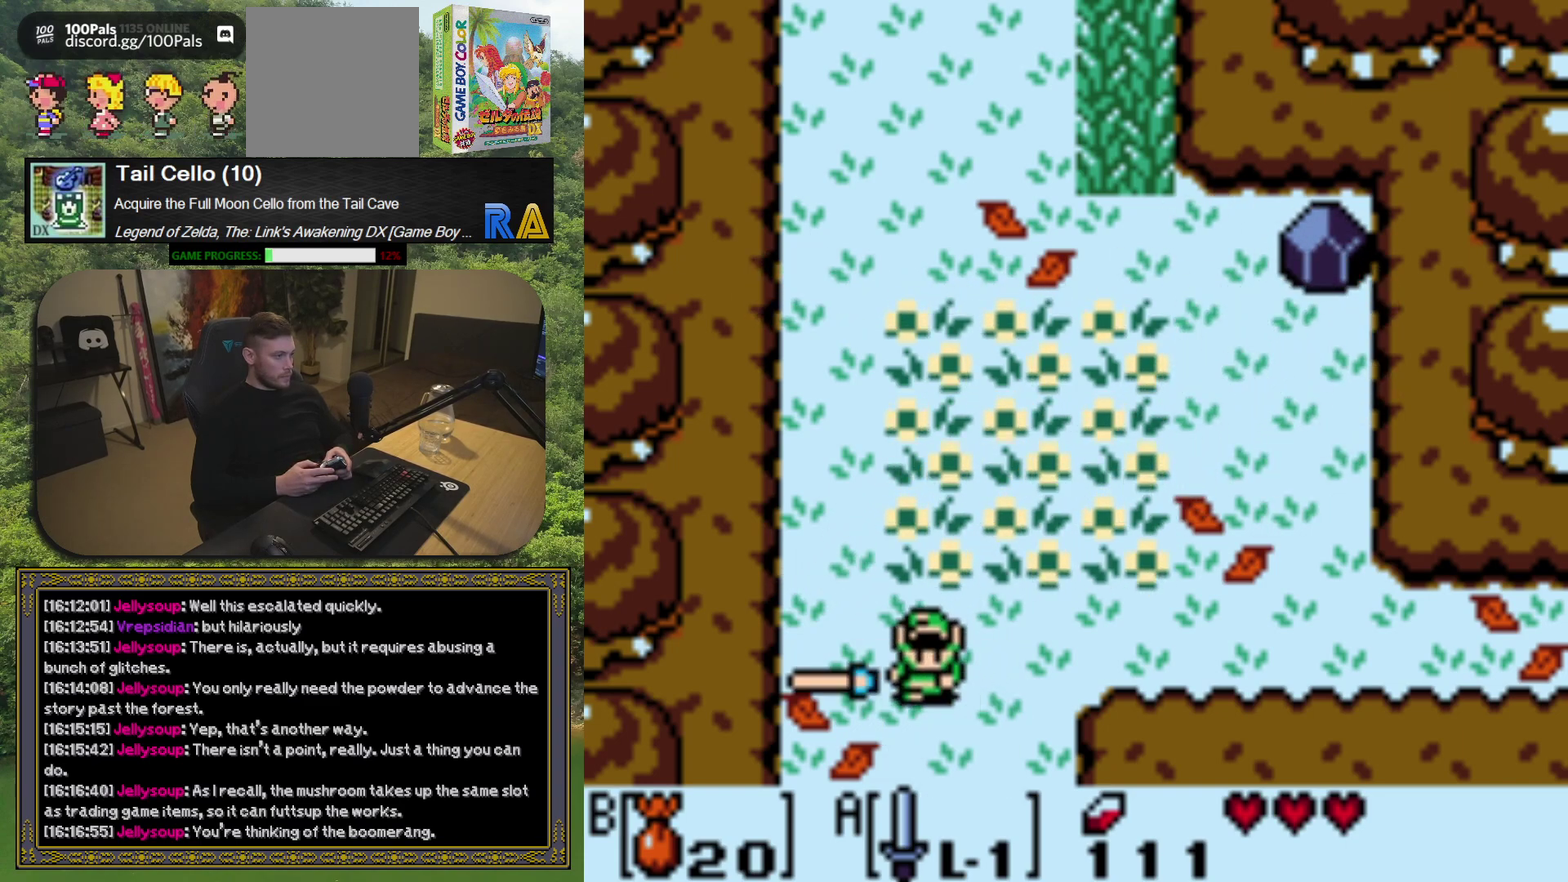
{"buttons": ["DPAD_DOWN"], "left_stick": "center", "events": [[67, "A", "up"], [67, "DPAD_DOWN", "up"], [300, "DPAD_DOWN", "down"]]}
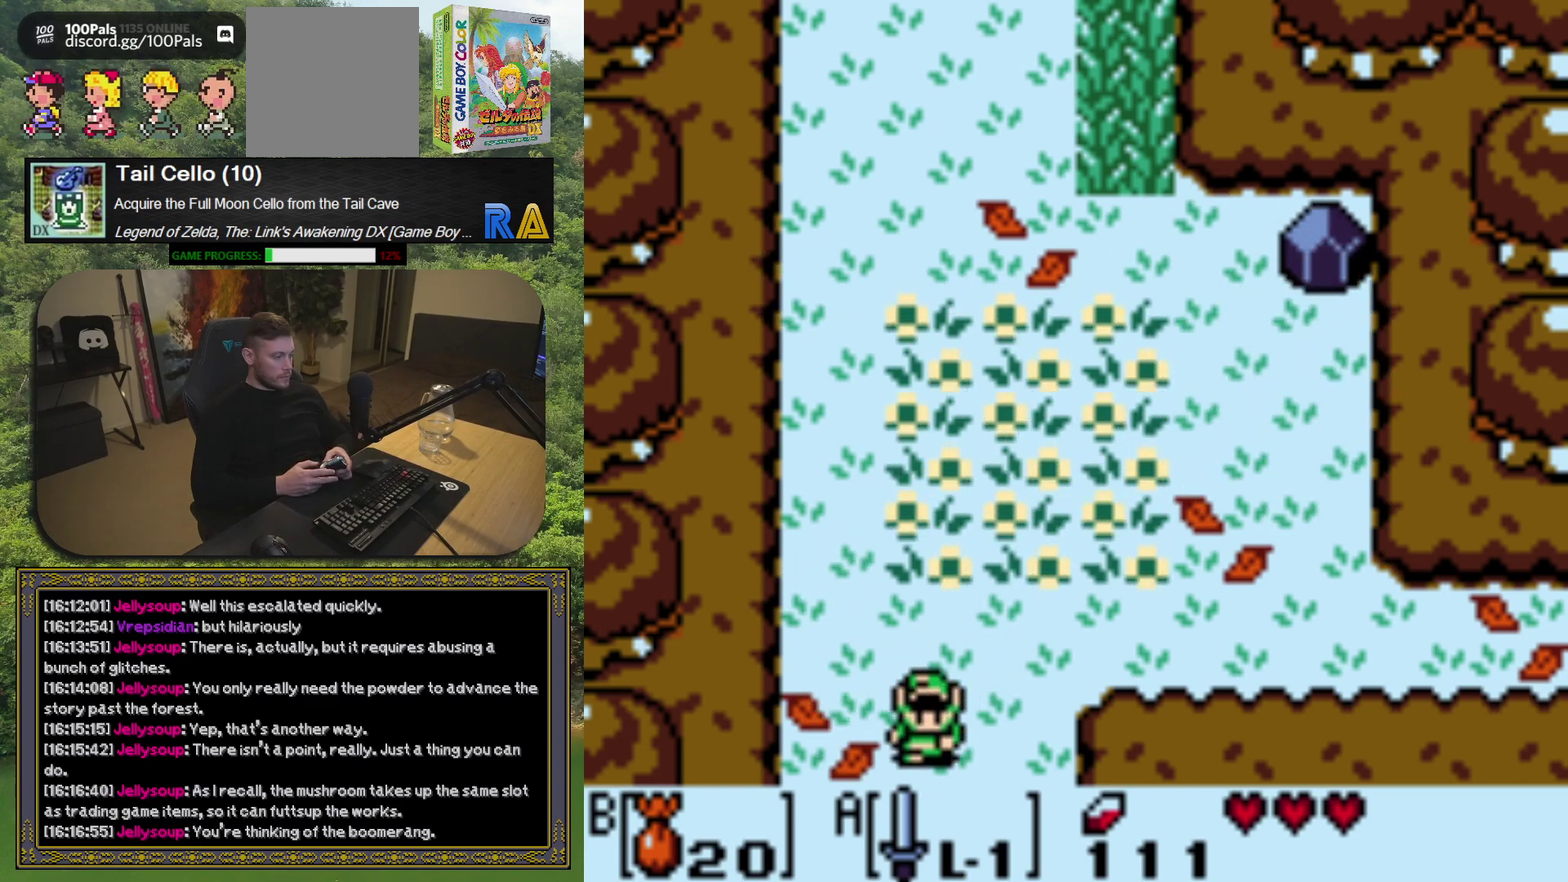
{"buttons": [], "left_stick": "center", "events": [[300, "DPAD_DOWN", "up"]]}
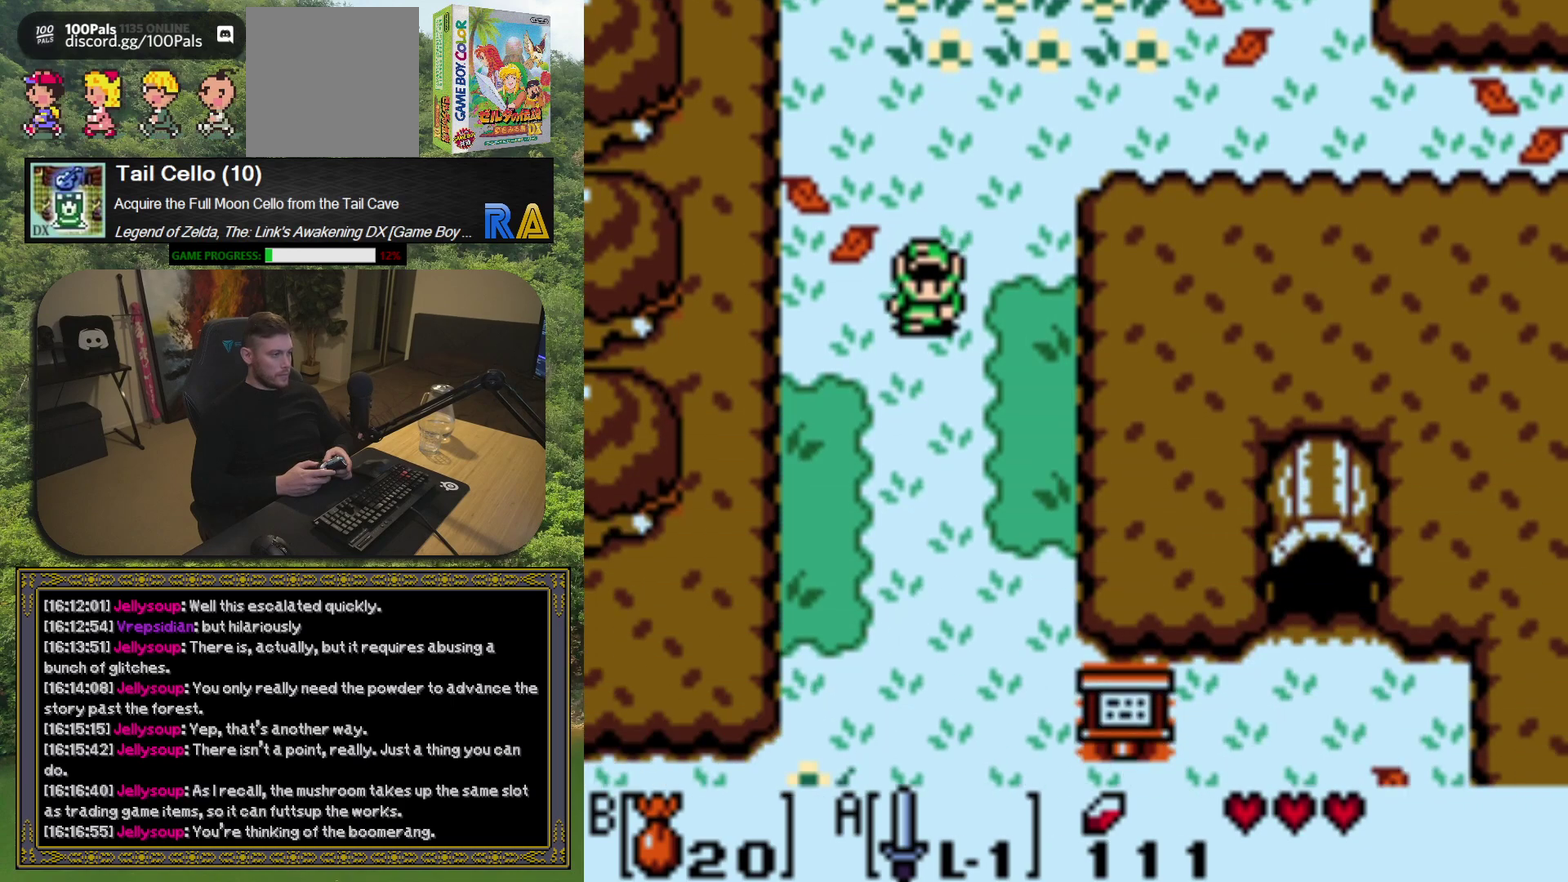
{"buttons": ["DPAD_DOWN"], "left_stick": "center", "events": [[350, "DPAD_DOWN", "down"]]}
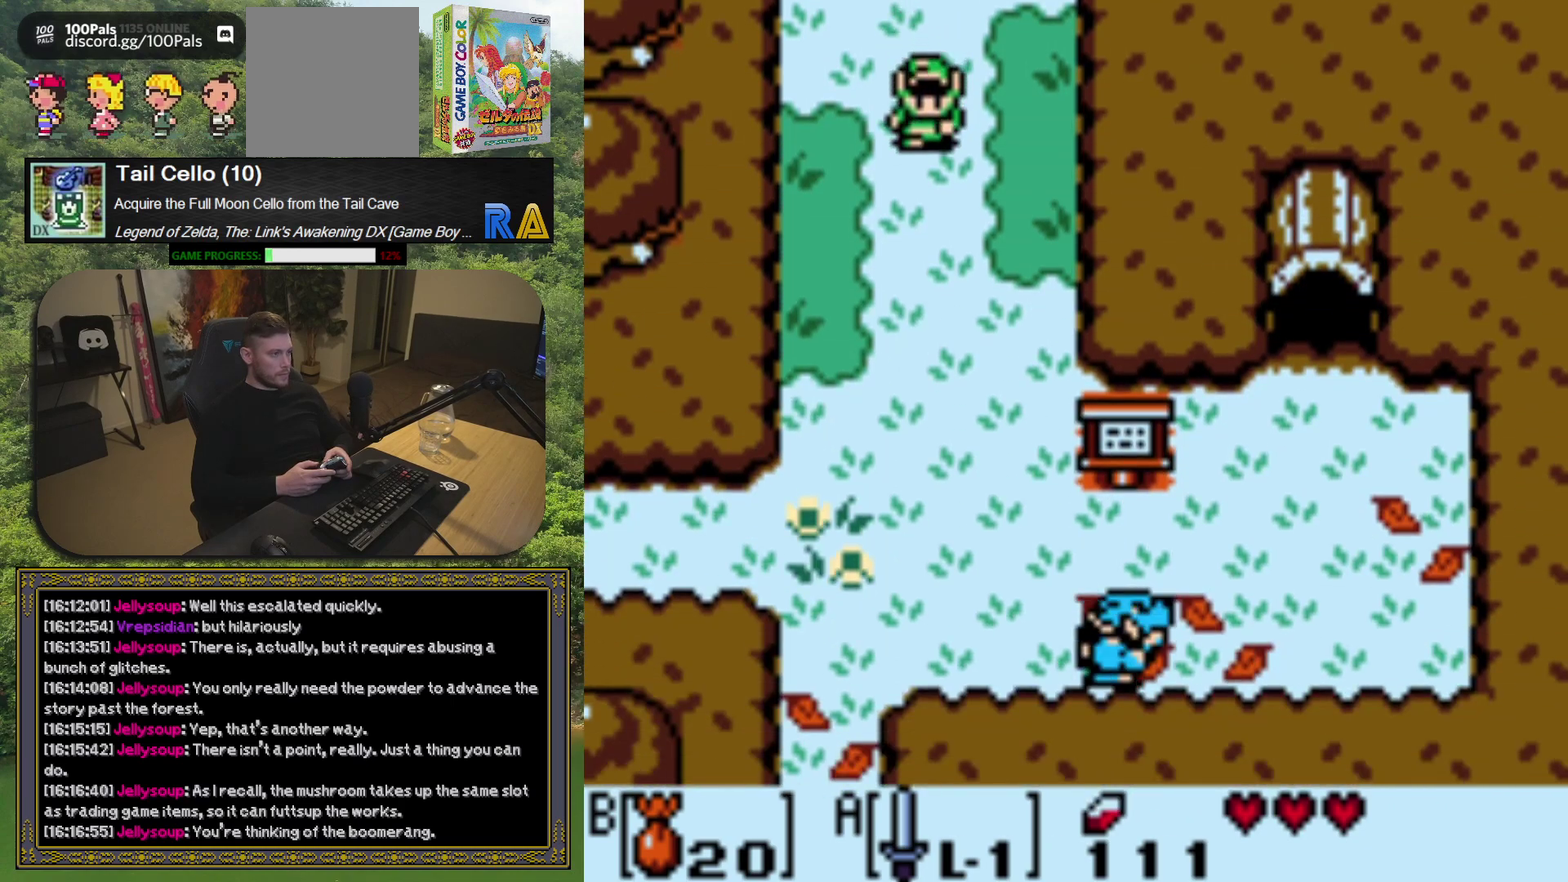
{"buttons": ["A"], "left_stick": "center", "events": [[250, "DPAD_LEFT", "down"], [300, "DPAD_DOWN", "up"], [333, "A", "down"], [367, "DPAD_LEFT", "up"]]}
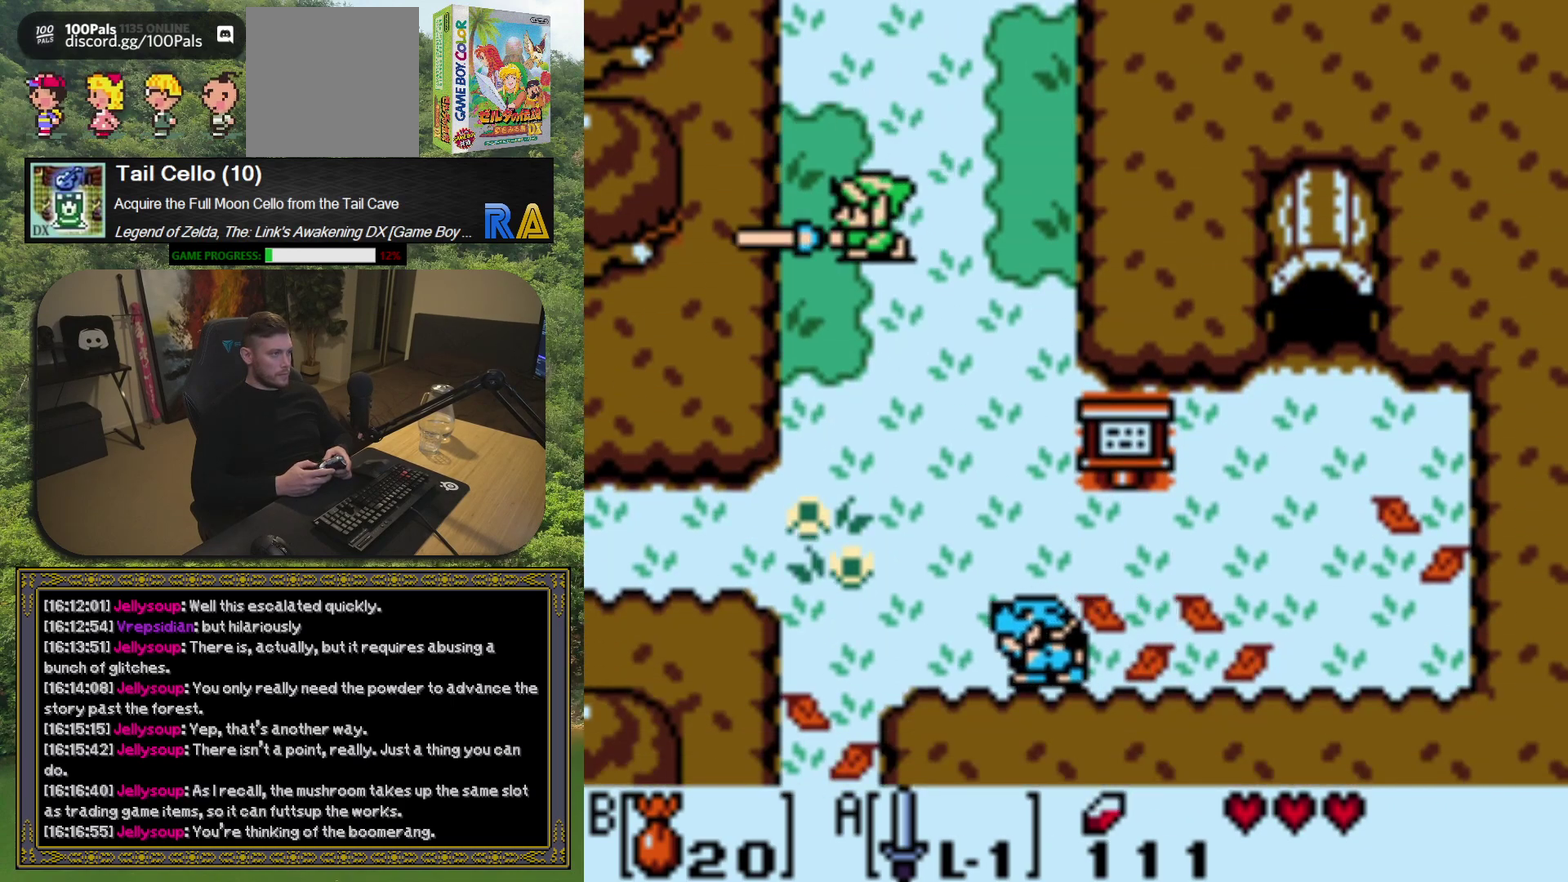
{"buttons": ["A", "DPAD_DOWN"], "left_stick": "center", "events": [[100, "DPAD_DOWN", "down"]]}
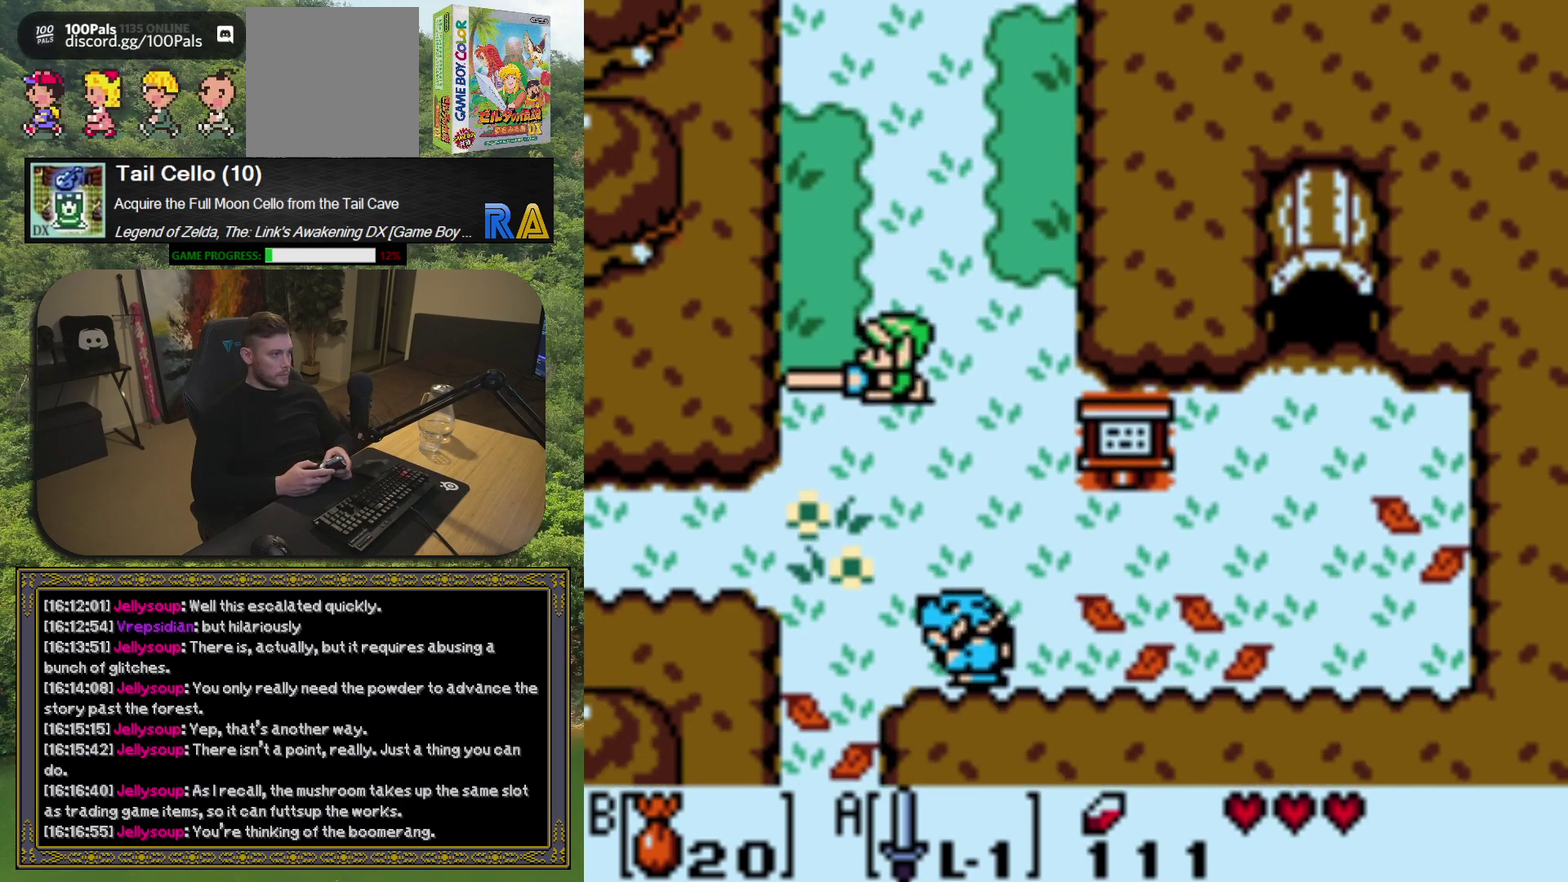
{"buttons": [], "left_stick": "center", "events": [[400, "A", "up"], [467, "DPAD_DOWN", "up"]]}
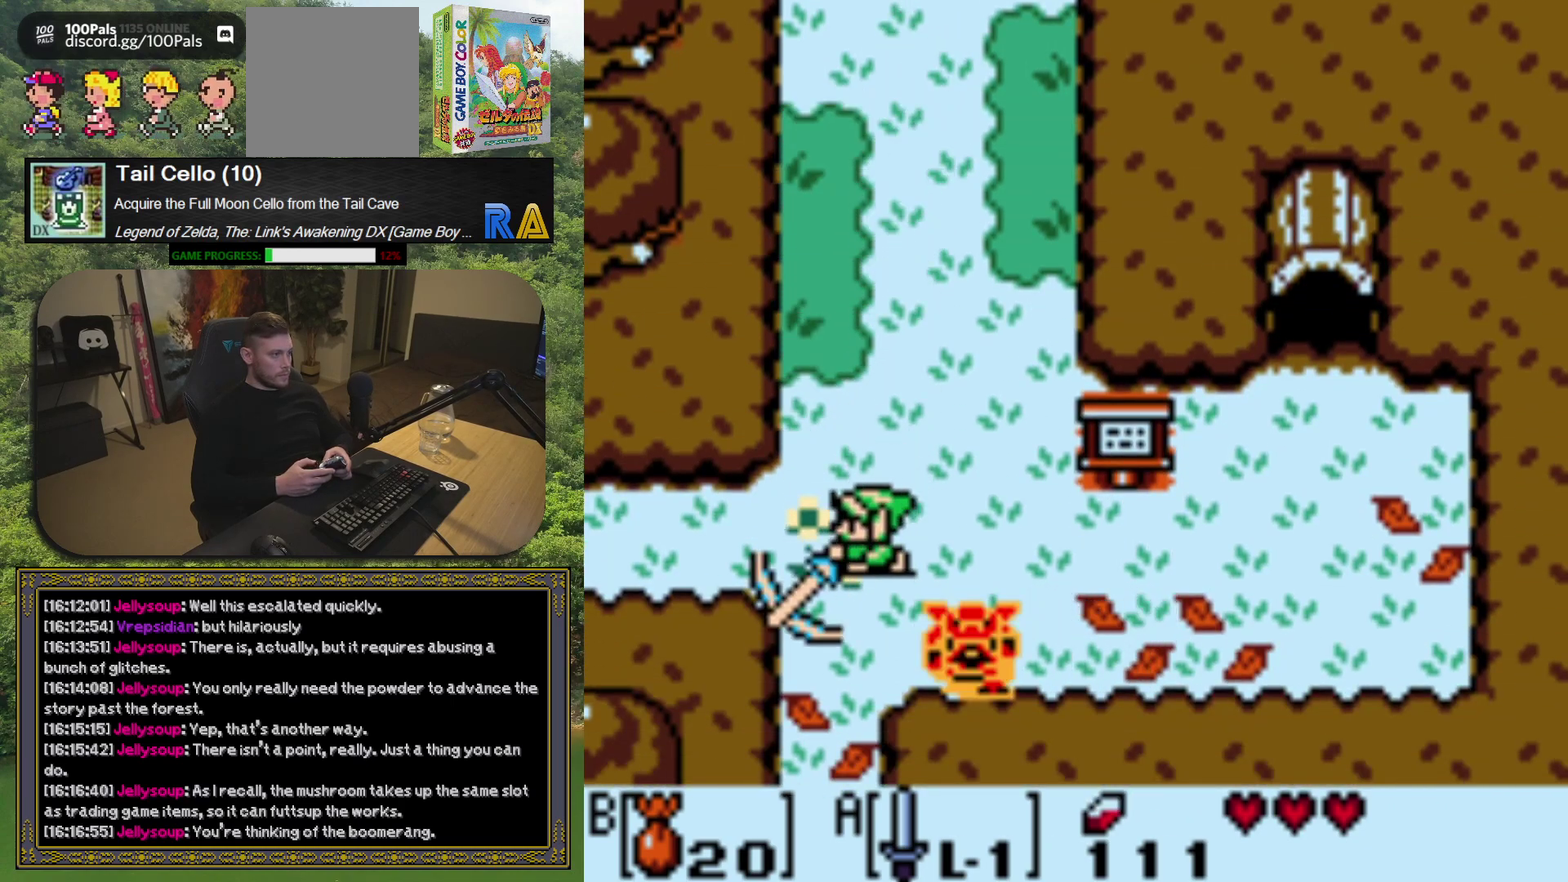
{"buttons": [], "left_stick": "center", "events": []}
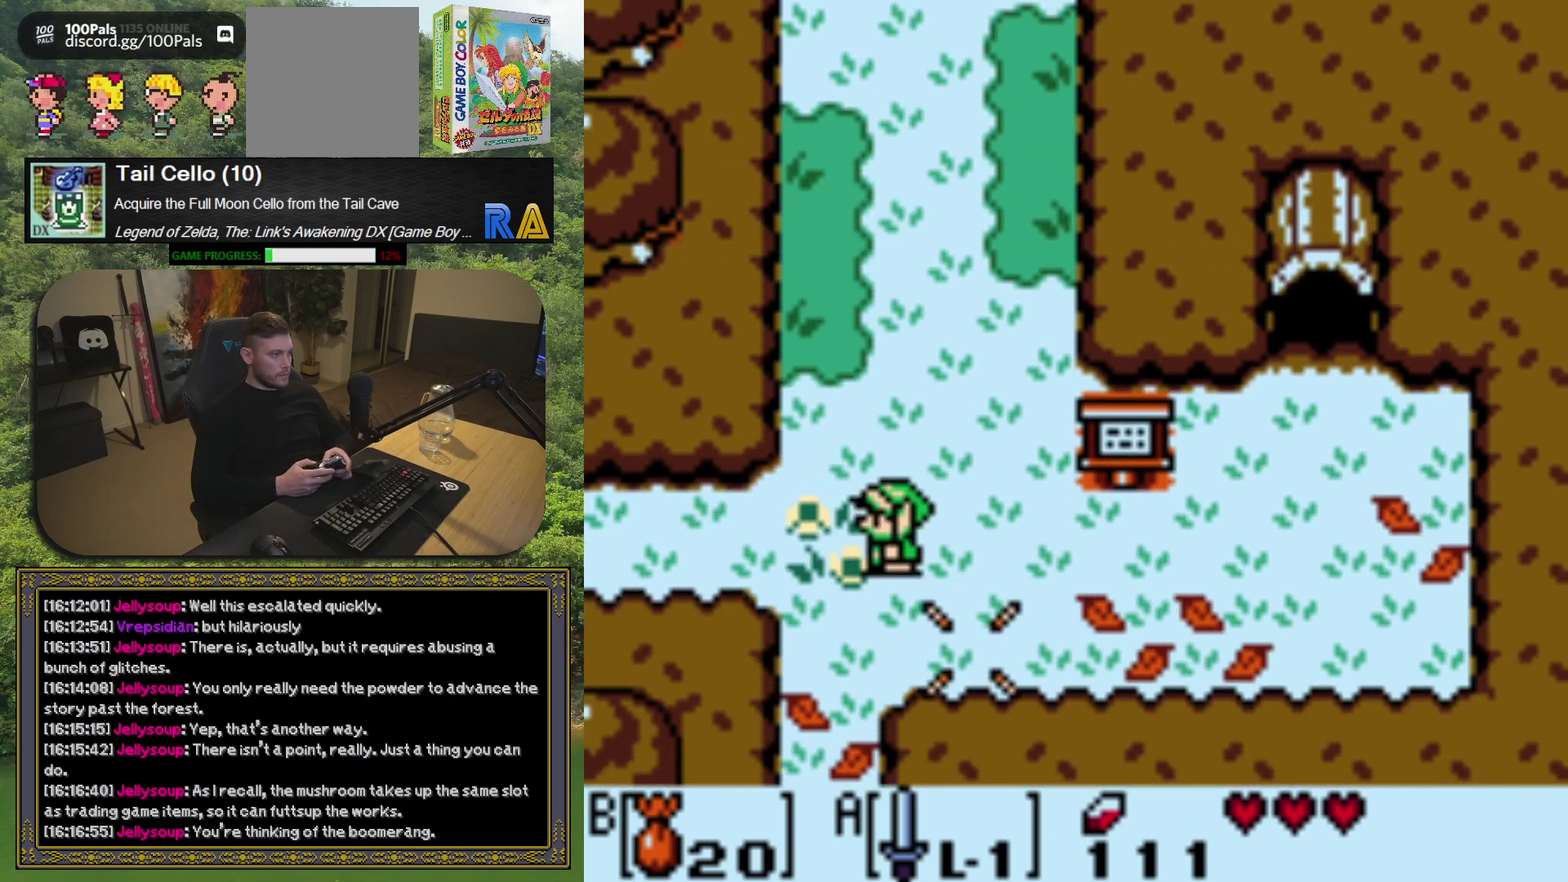
{"buttons": [], "left_stick": "center", "events": [[100, "DPAD_DOWN", "down"], [183, "DPAD_RIGHT", "down"], [417, "DPAD_RIGHT", "up"], [483, "DPAD_DOWN", "up"]]}
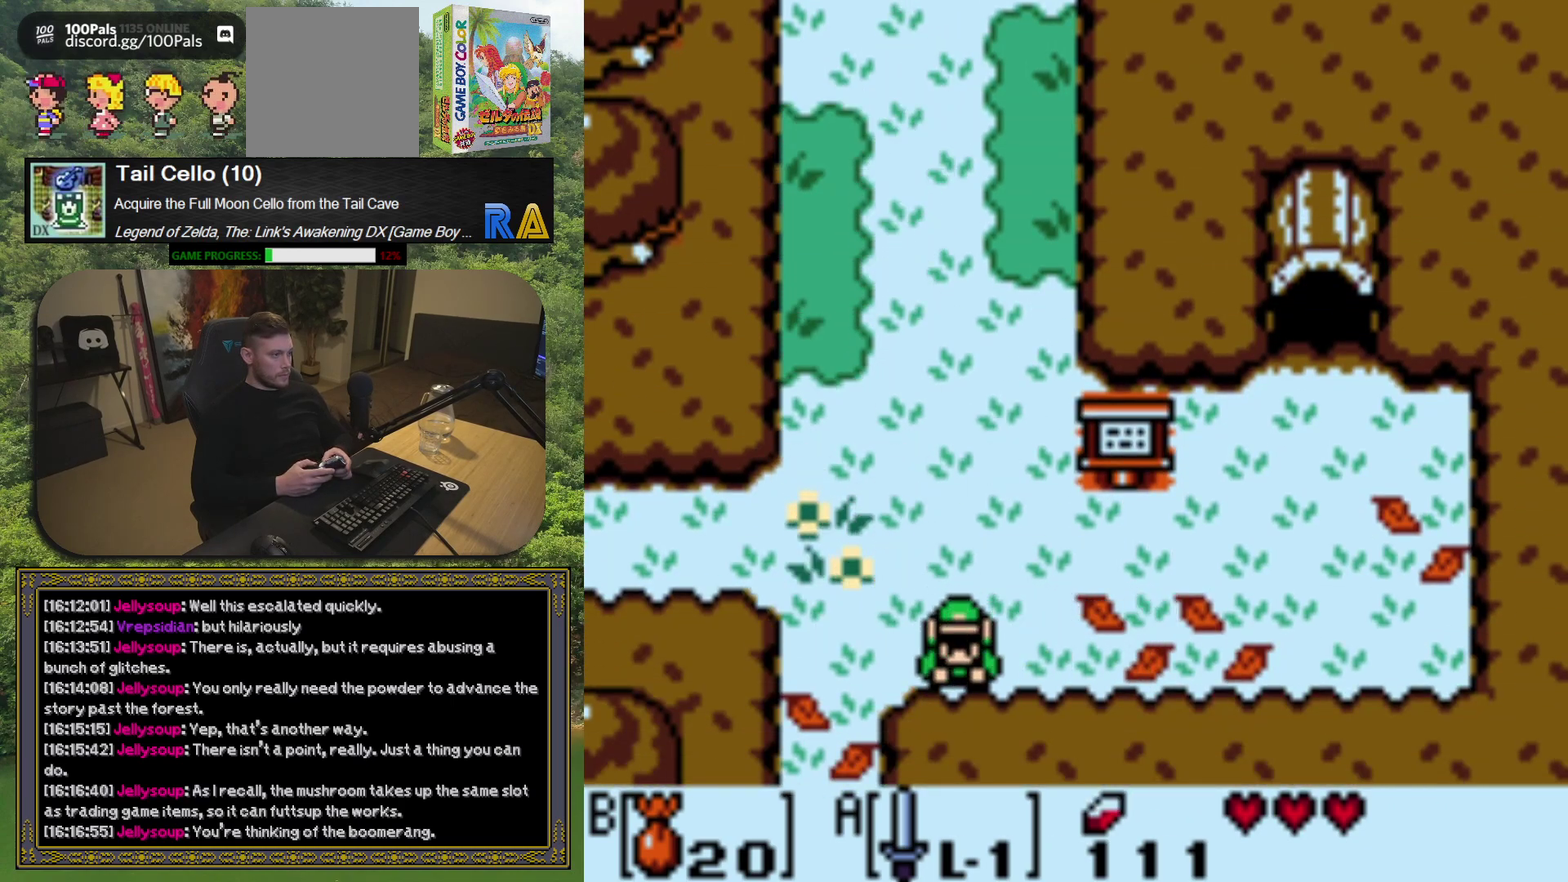
{"buttons": ["DPAD_UP", "DPAD_LEFT"], "left_stick": "center", "events": [[17, "DPAD_LEFT", "down"], [133, "DPAD_UP", "down"]]}
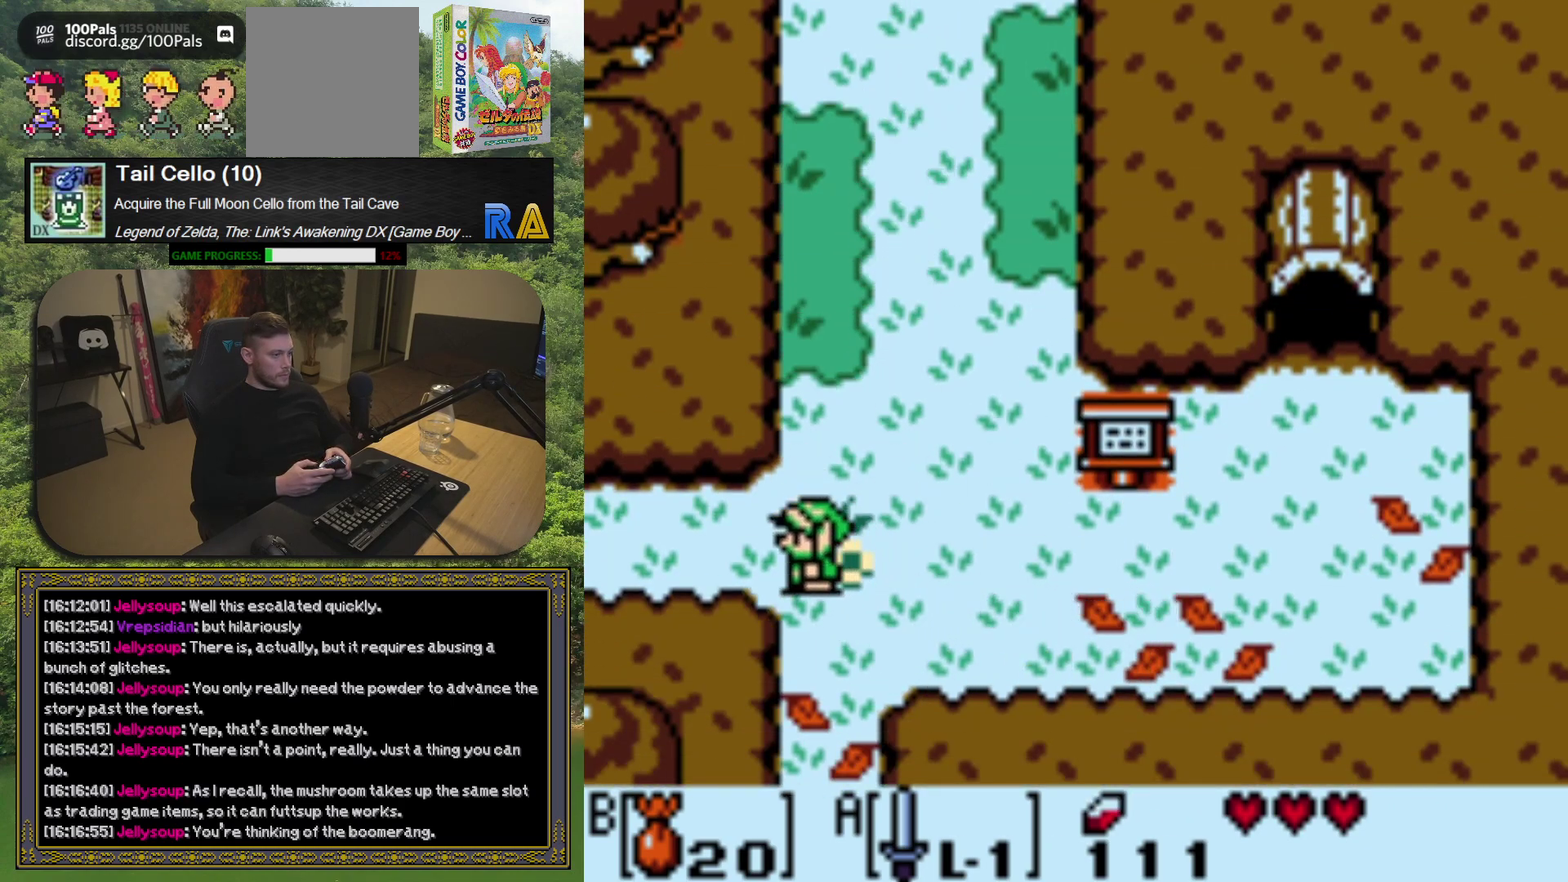
{"buttons": ["DPAD_LEFT"], "left_stick": "center", "events": [[67, "DPAD_UP", "up"]]}